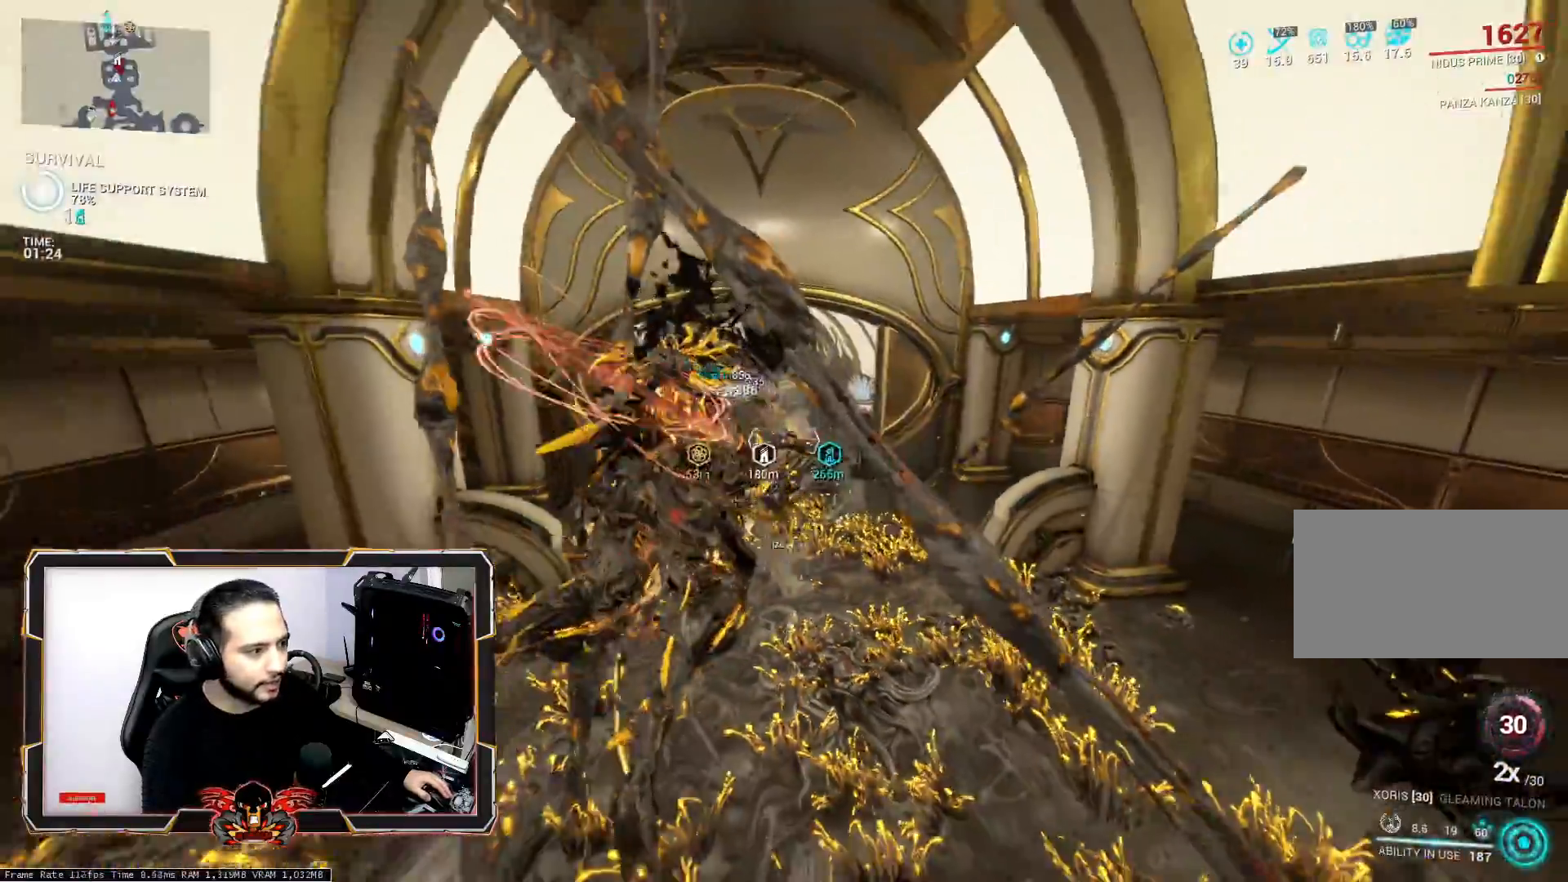
Gameplay with keyboard and mouse; each line is a JSON object with the keys and mouse buttons held at the frame after it. "events" lists presses ("down") and releases ("up") of "1", "2", "3", "4", "5", "a", "alt", "c", "caps_lock", "ctrl", "d", "e", "f", "g", "q", "r", "s", "shift", "space", "t", "tab", "v", "w", "x", "z", "mouse_left", "mouse_wheel" and "mouse_right" between this image and that frame as [ms after this image, input, new state], when the widget could be followed in between. "mouse_left", "mouse_wheel", "mouse_right" = the "left", "wheel", "right" buttons of the "mouse" list. No other keys are recorded. "wheel" means that the mouse wheel is clicked or scrolled. "mouse_move" is the direction in which the mouse moves at that frame (one of eight, or "still"), when it could be read.
{"keys": ["s"], "mouse": [], "mouse_move": "still", "events": [[217, "d", "up"], [317, "ctrl", "down"], [500, "ctrl", "up"]]}
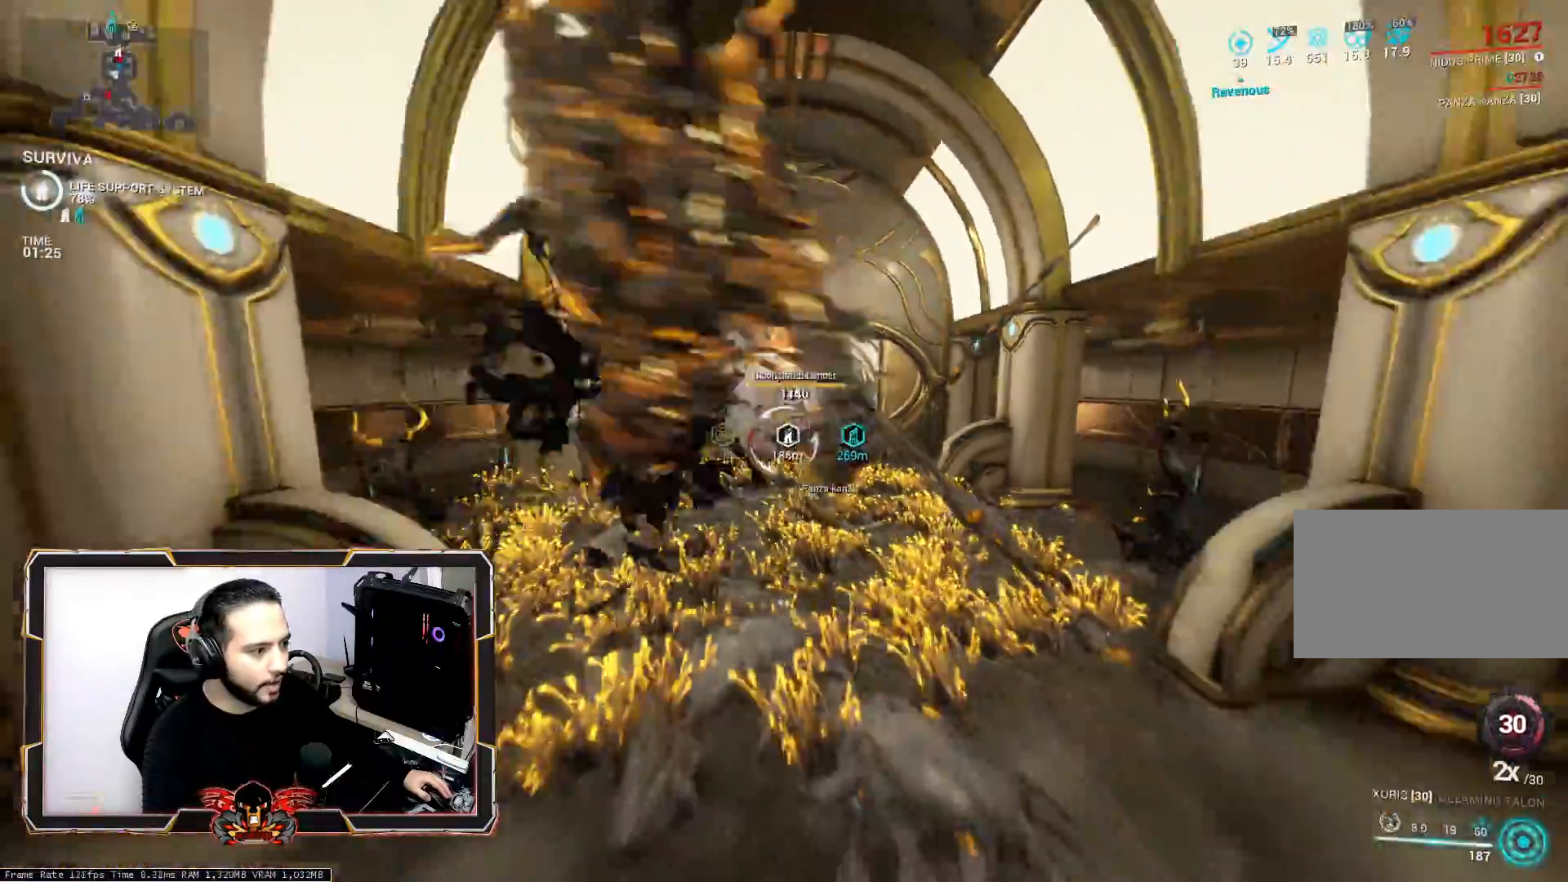
{"keys": ["z"], "mouse": [], "mouse_move": "still", "events": [[50, "s", "up"], [150, "mouse_wheel", "down"], [200, "z", "down"], [283, "mouse_wheel", "up"], [333, "space", "down"], [433, "space", "up"]]}
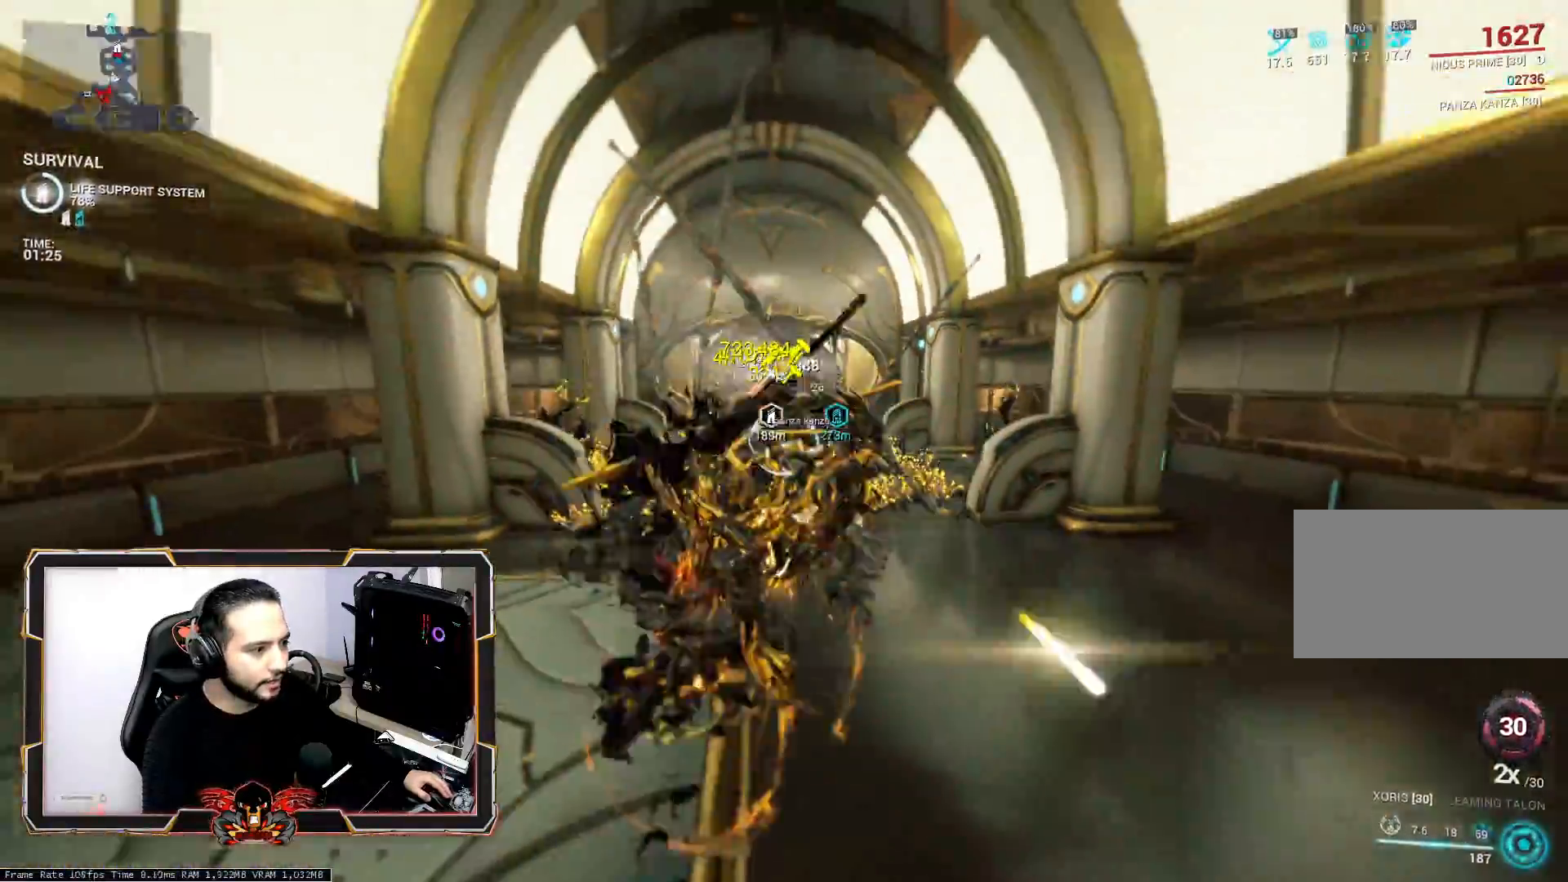
{"keys": ["z"], "mouse": [], "mouse_move": "still", "events": [[67, "space", "down"], [167, "space", "up"]]}
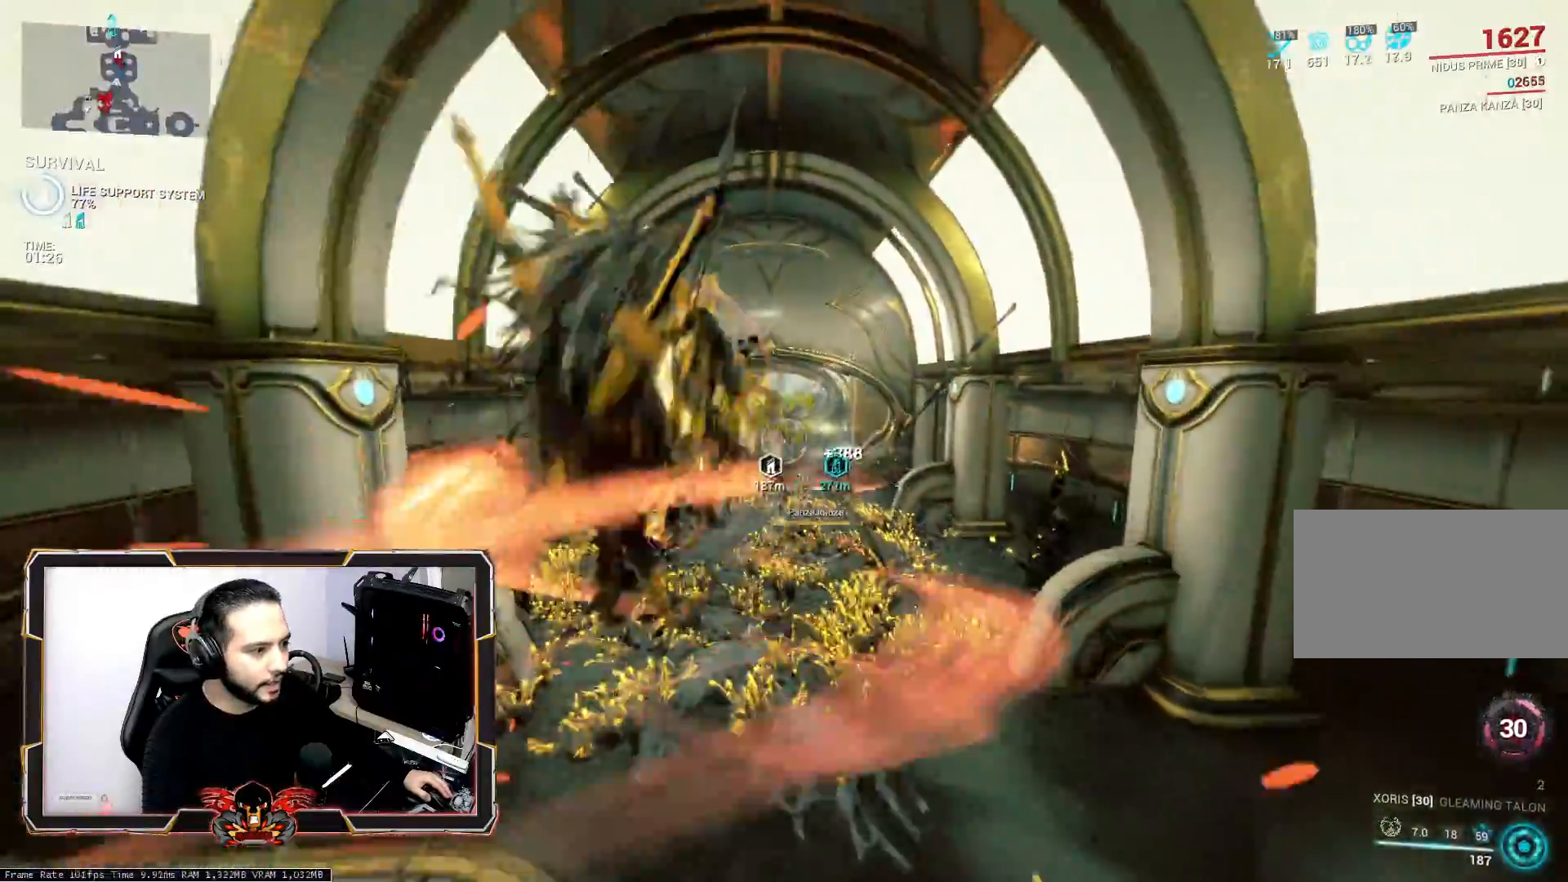
{"keys": ["ctrl", "z"], "mouse": [], "mouse_move": "still", "events": [[450, "ctrl", "down"]]}
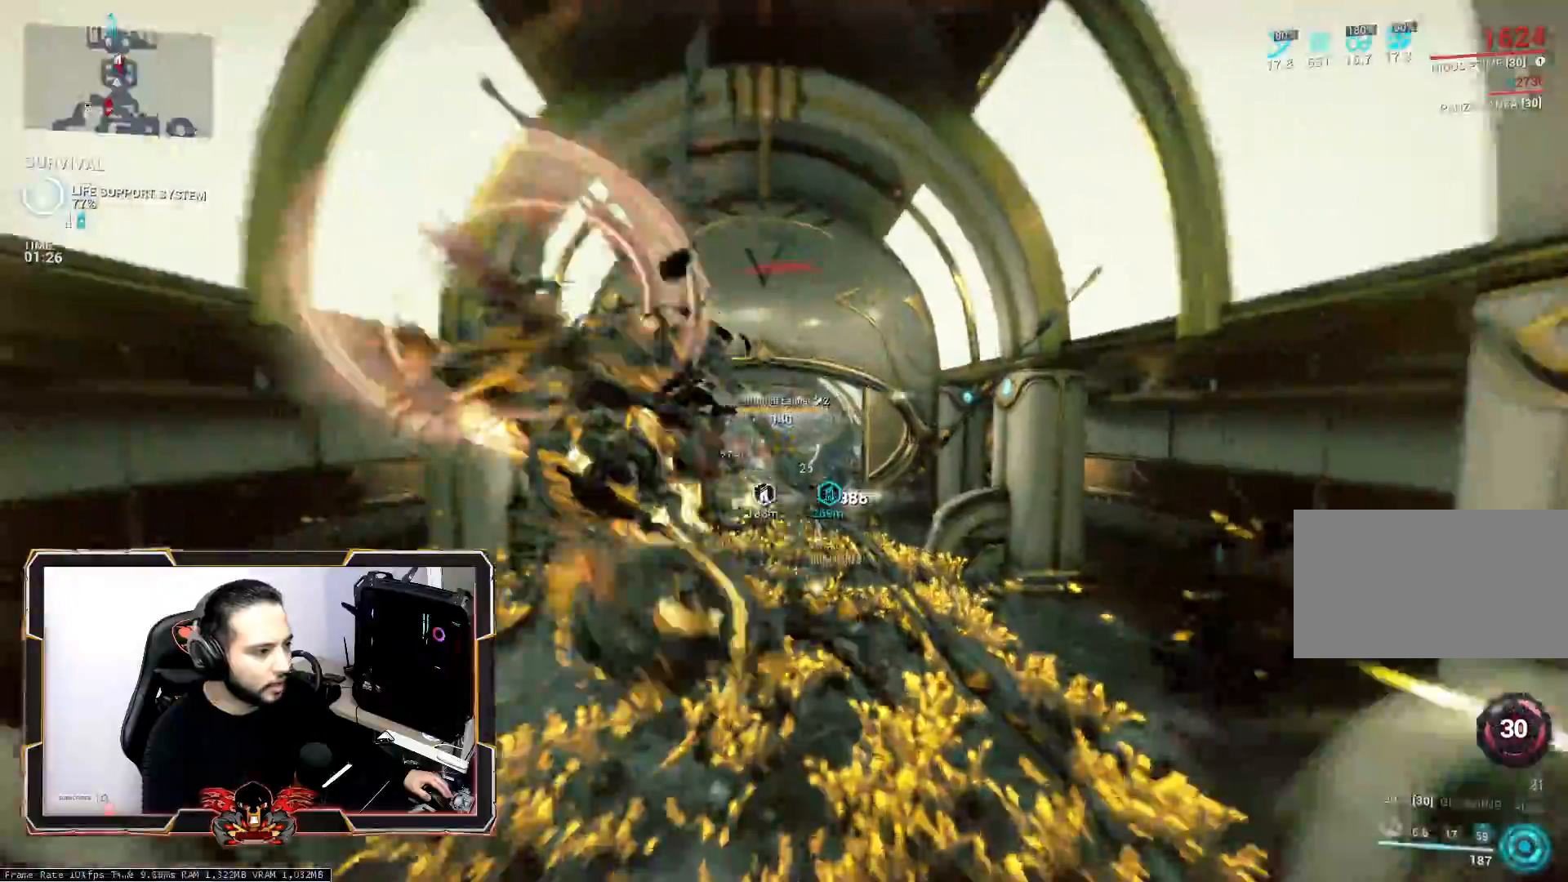
{"keys": ["z"], "mouse": [], "mouse_move": "still", "events": [[150, "ctrl", "up"]]}
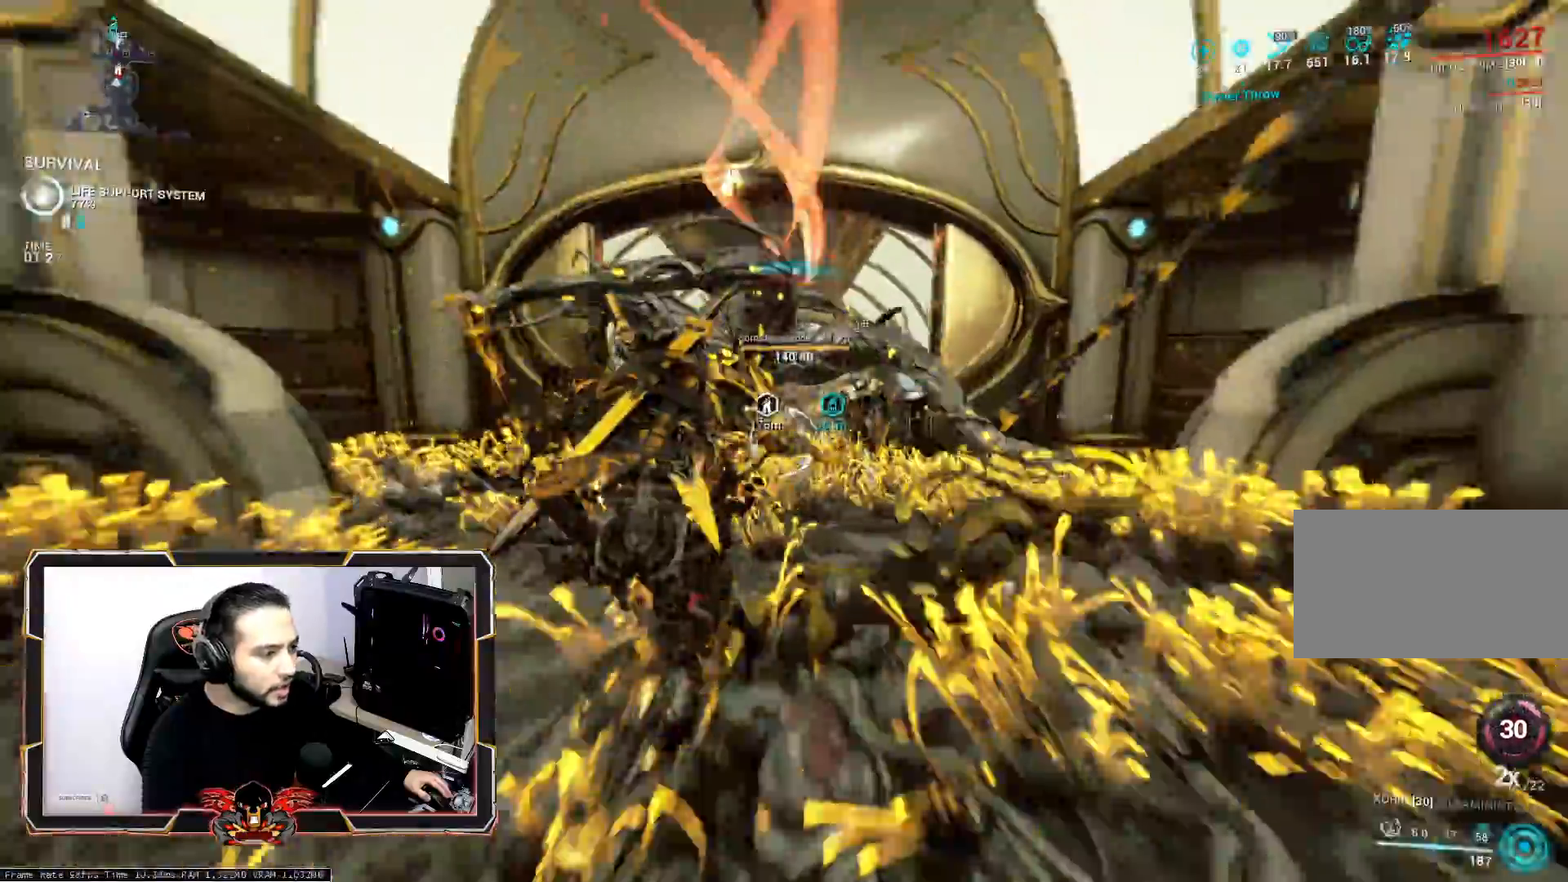
{"keys": ["z"], "mouse": ["wheel"], "mouse_move": "still", "events": [[483, "mouse_wheel", "down"]]}
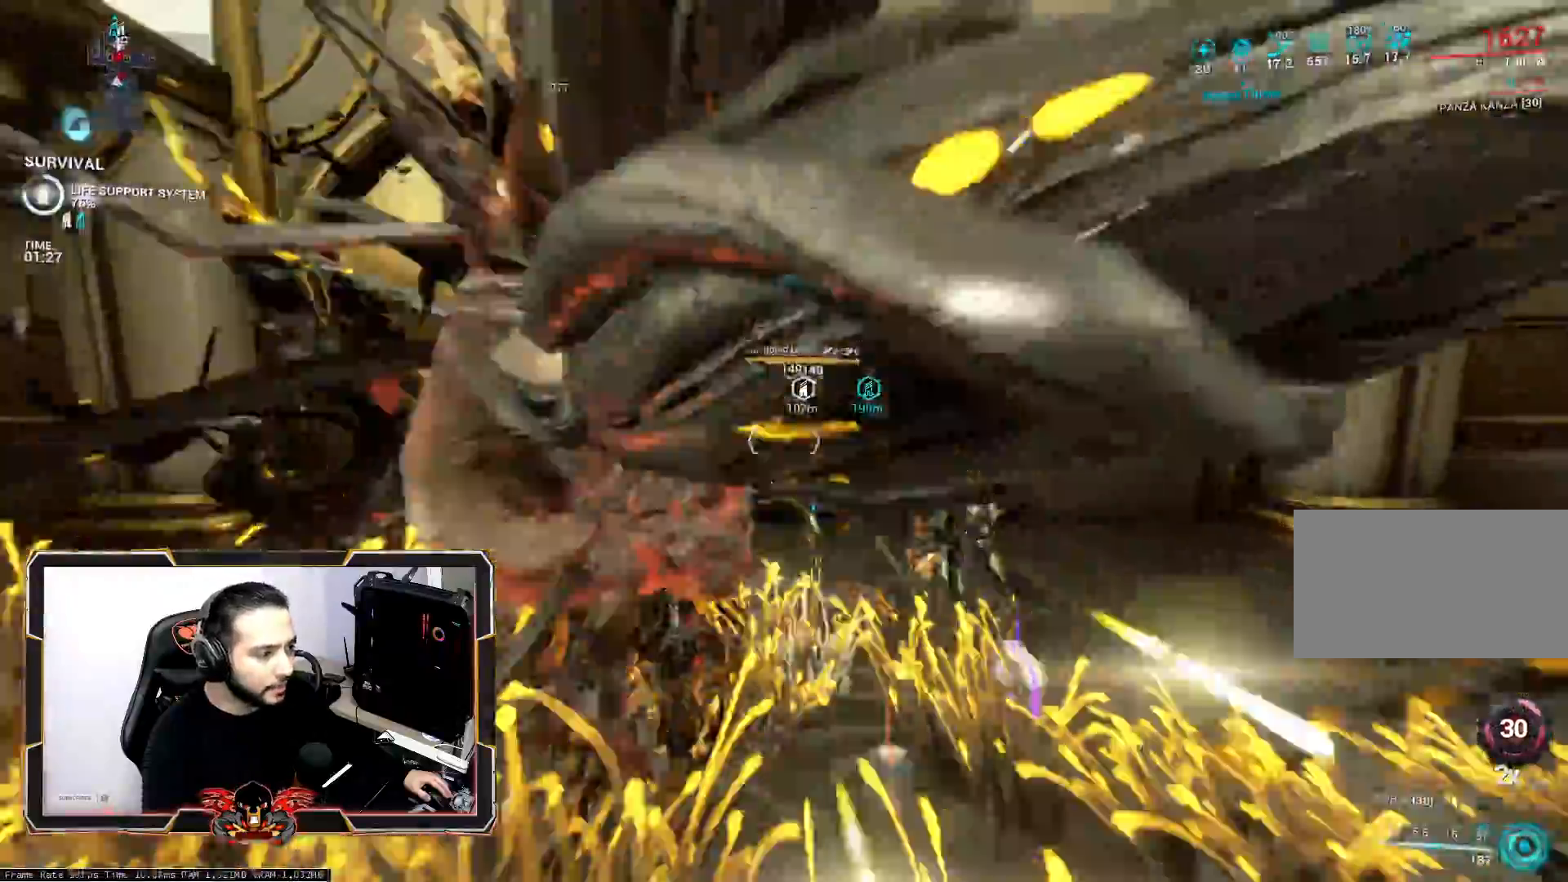
{"keys": [], "mouse": [], "mouse_move": "still", "events": [[33, "d", "down"], [33, "space", "down"], [83, "d", "up"], [133, "mouse_wheel", "up"], [183, "space", "up"], [367, "z", "up"]]}
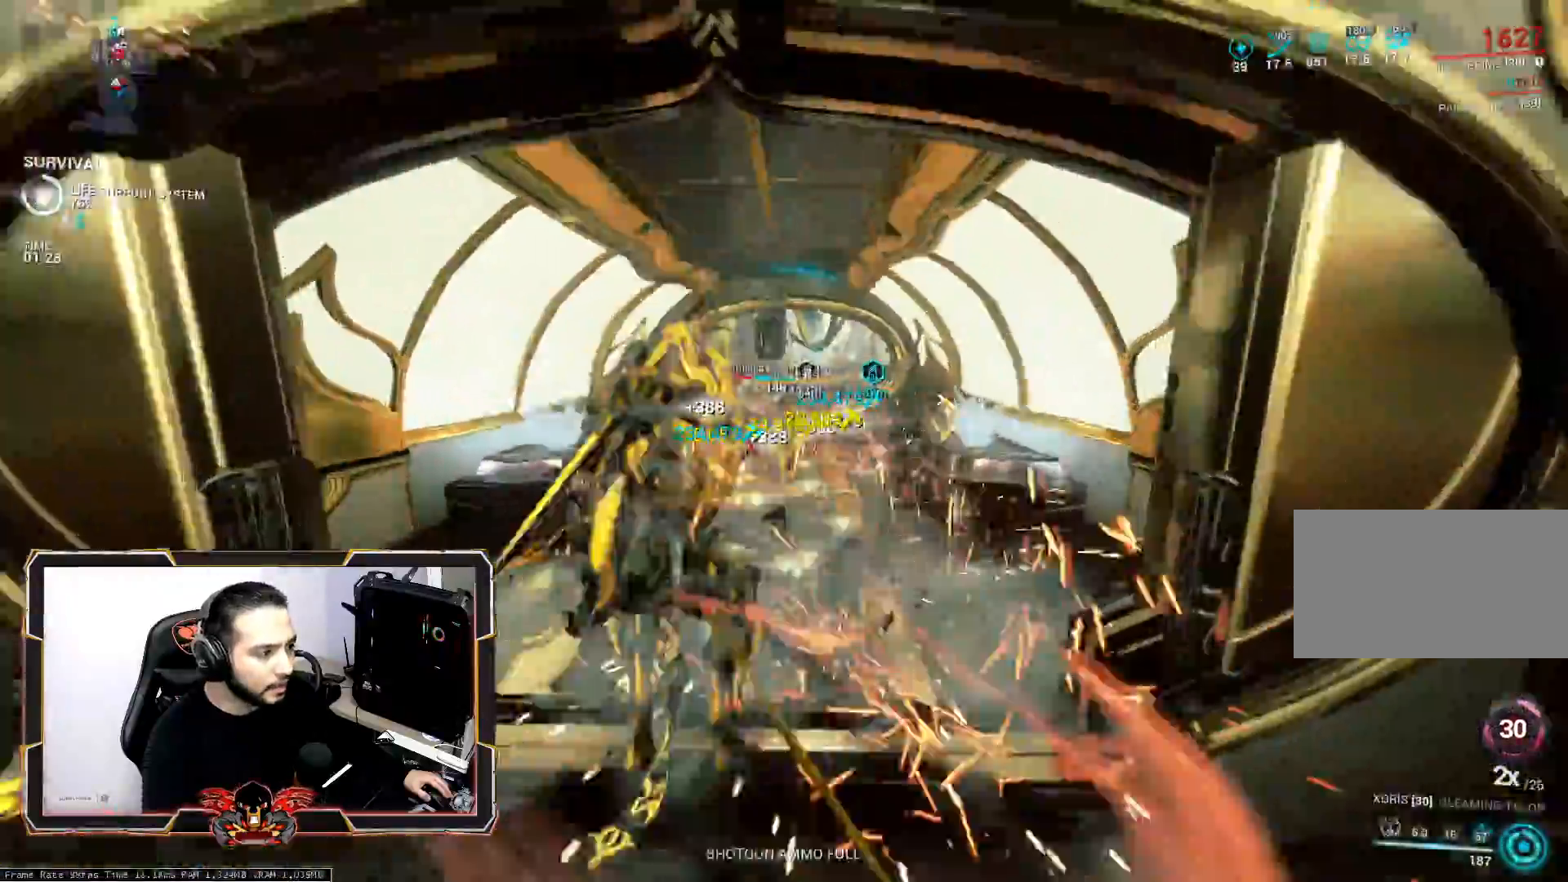
{"keys": ["s"], "mouse": [], "mouse_move": "still", "events": [[200, "s", "down"]]}
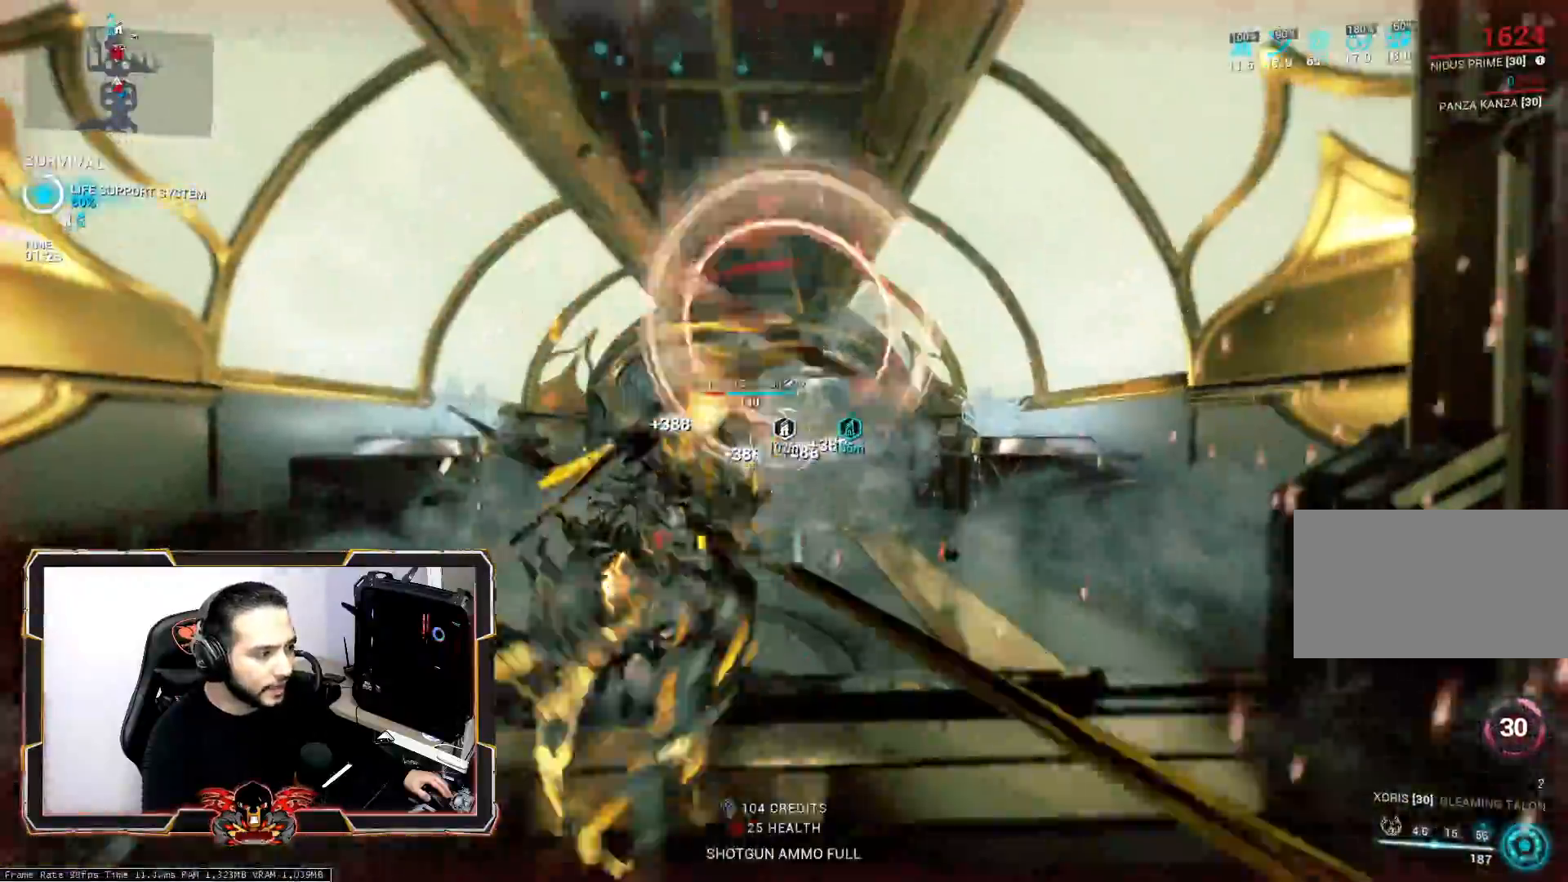
{"keys": ["ctrl", "s"], "mouse": [], "mouse_move": "still", "events": [[300, "ctrl", "down"]]}
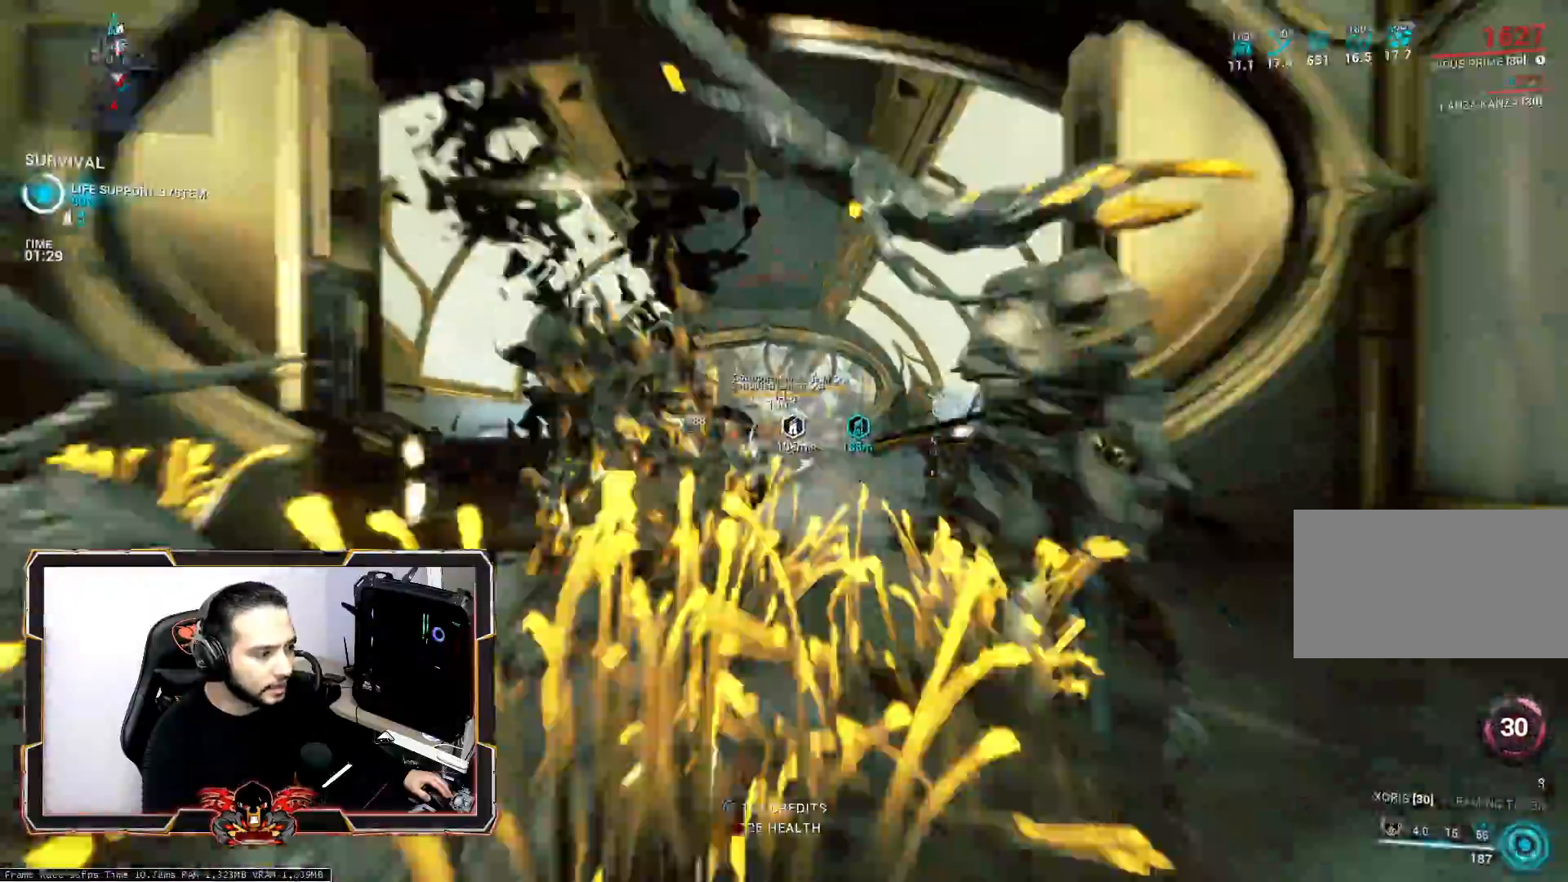
{"keys": ["space", "z"], "mouse": ["wheel"], "mouse_move": "still", "events": [[33, "ctrl", "up"], [133, "s", "up"], [267, "q", "down"], [317, "q", "up"], [317, "z", "down"], [367, "space", "down"], [500, "mouse_wheel", "down"]]}
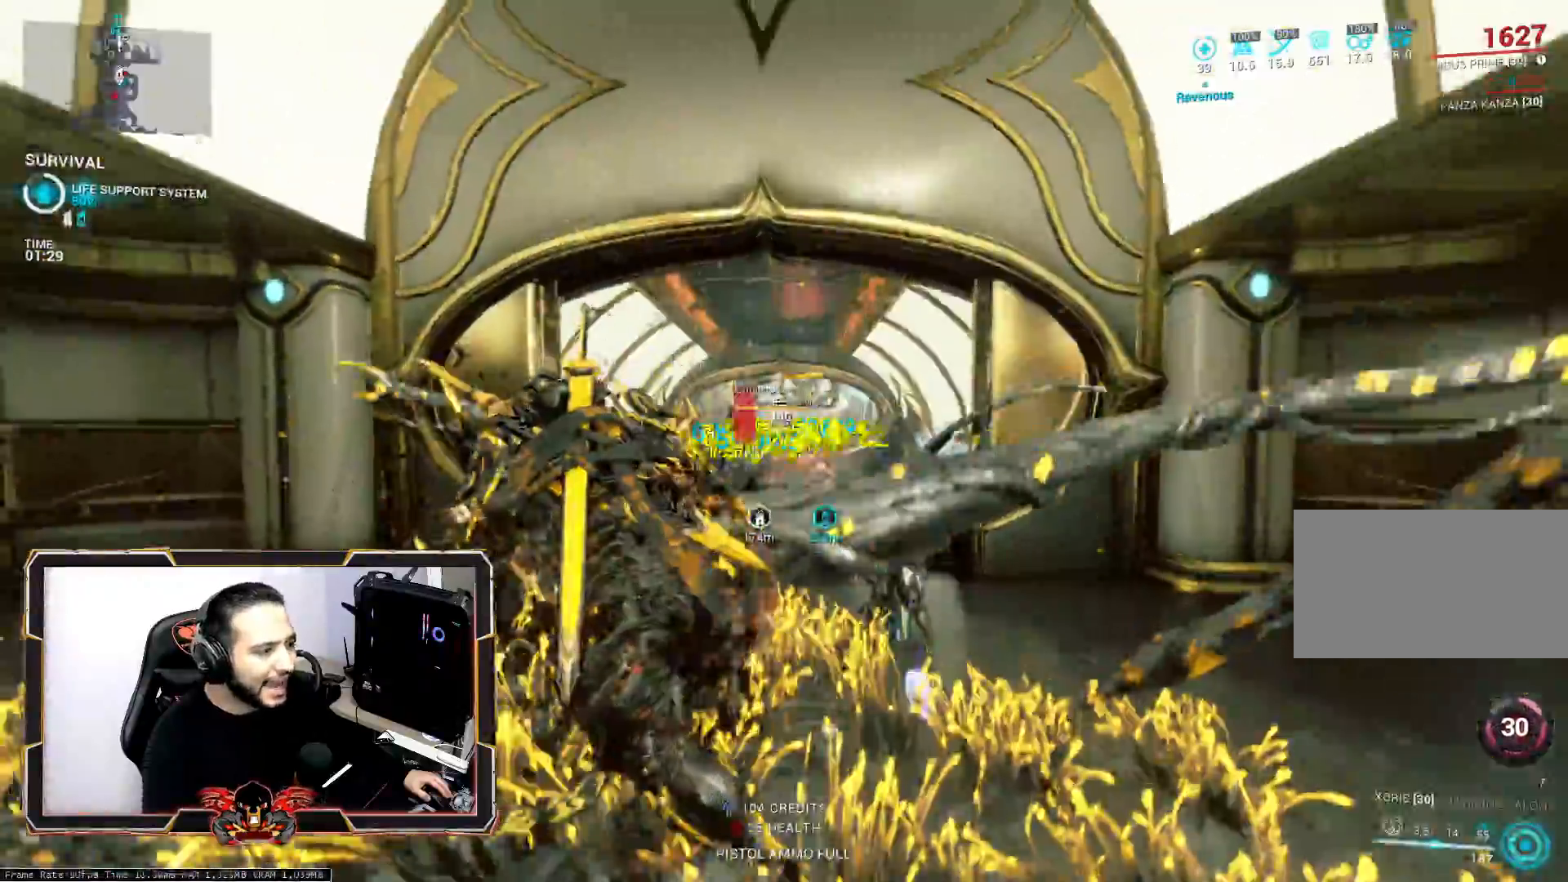
{"keys": ["z"], "mouse": [], "mouse_move": "still", "events": [[50, "space", "up"], [150, "mouse_wheel", "up"], [150, "space", "down"], [333, "space", "up"]]}
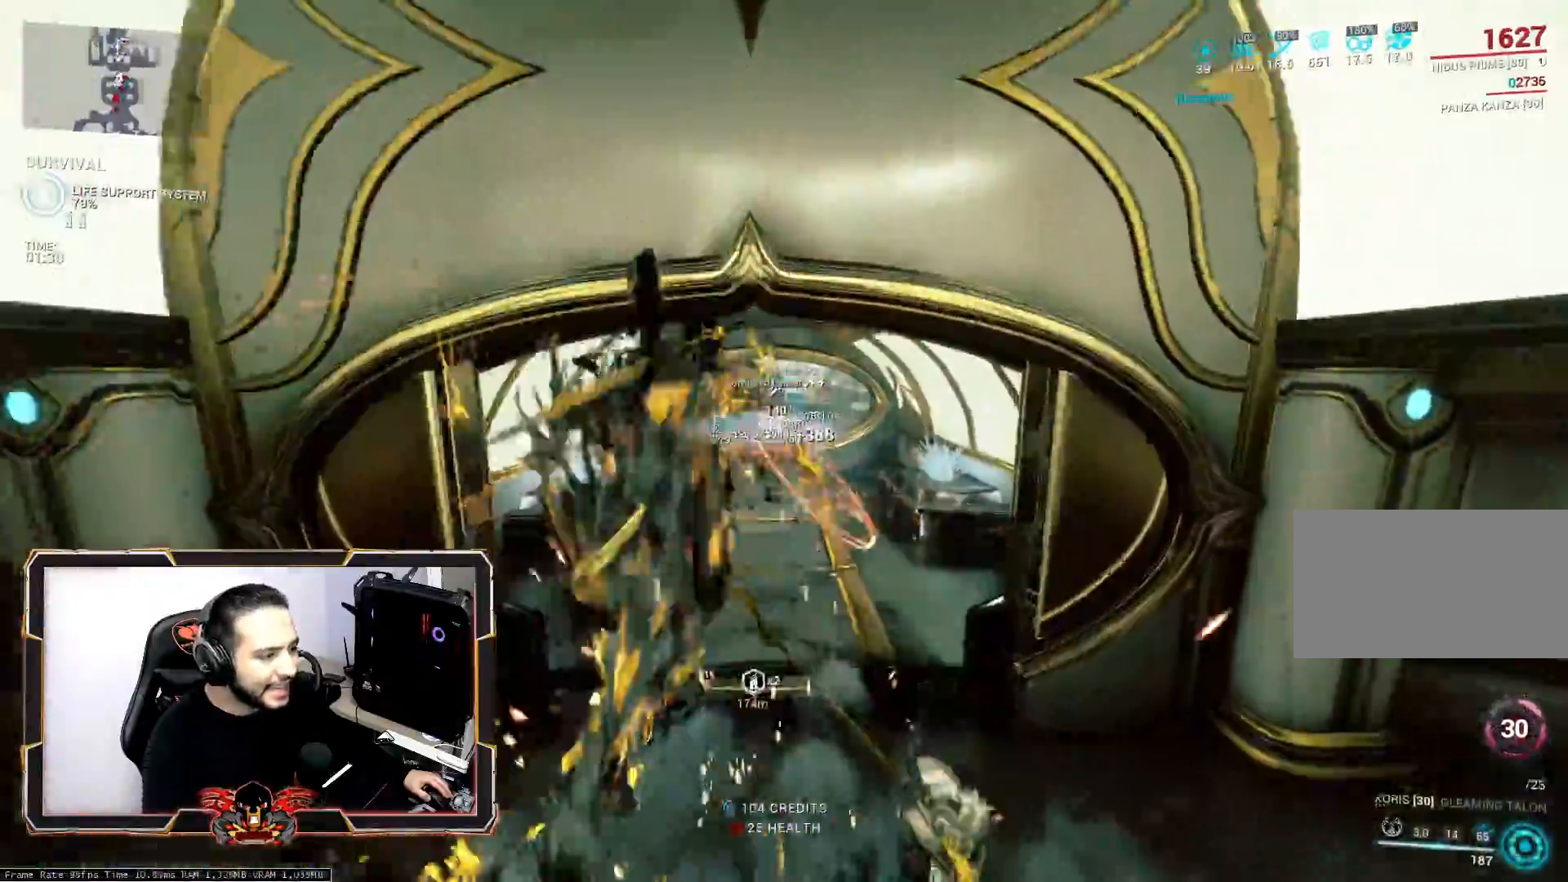
{"keys": ["s"], "mouse": [], "mouse_move": "still", "events": [[67, "z", "up"], [300, "s", "down"]]}
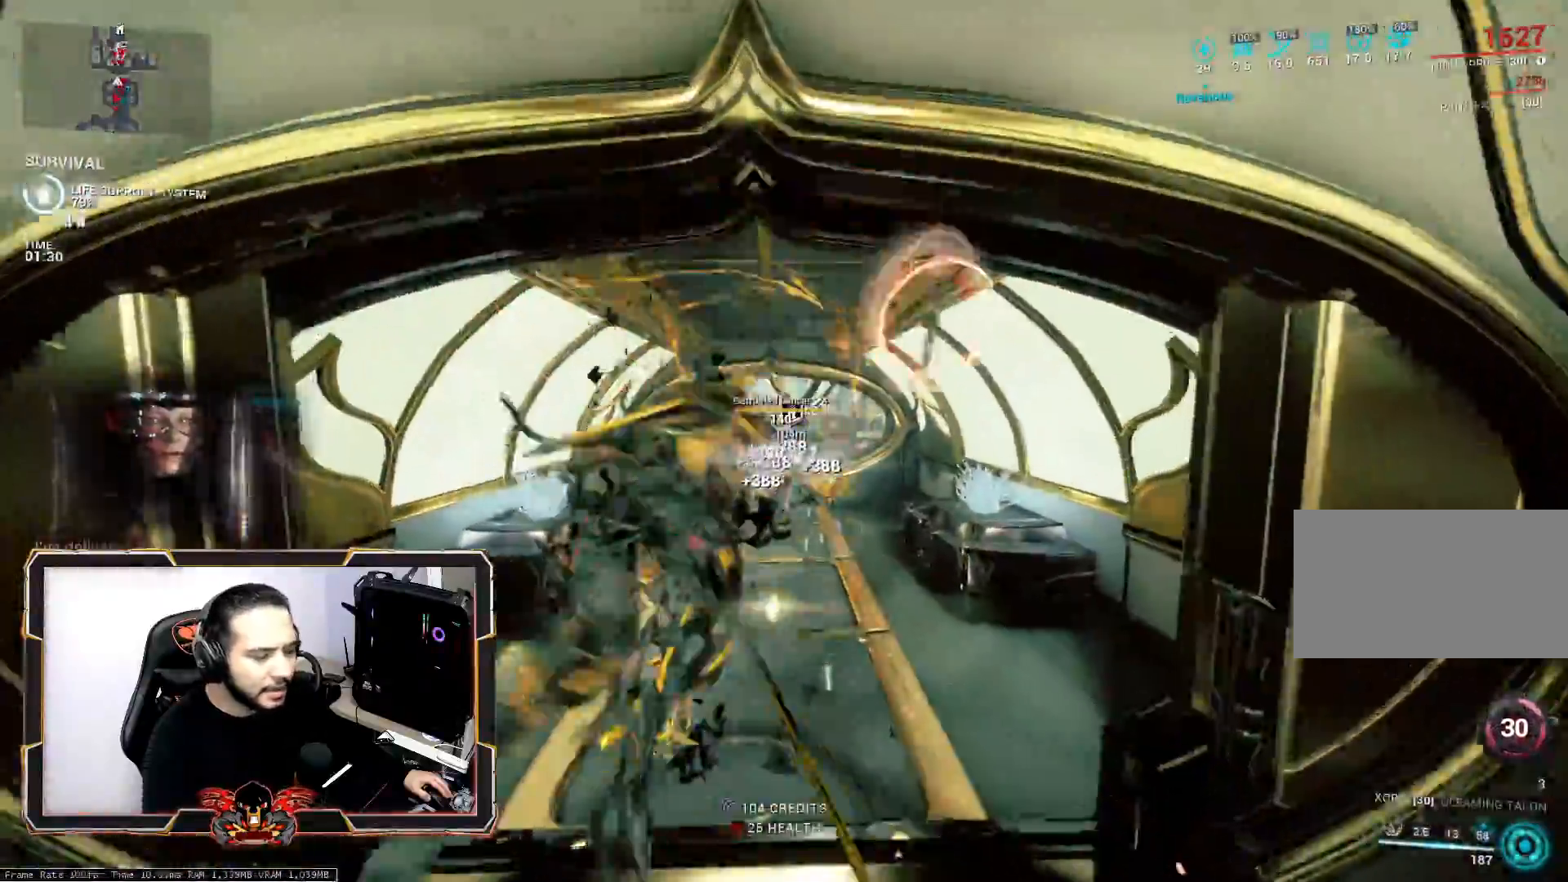
{"keys": ["s"], "mouse": [], "mouse_move": "still", "events": [[83, "ctrl", "down"], [317, "ctrl", "up"]]}
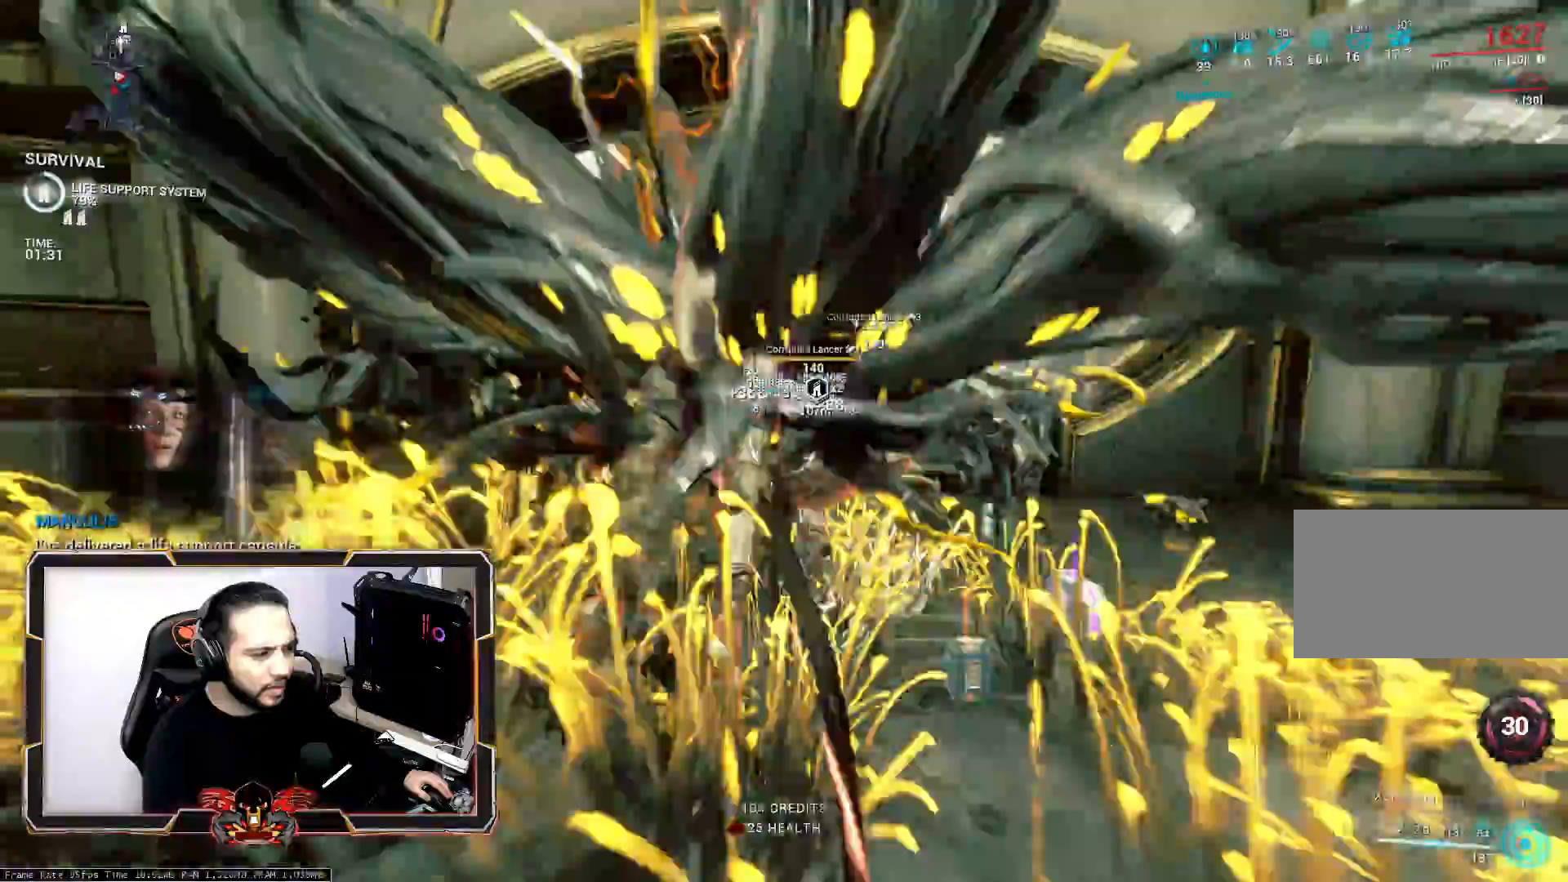
{"keys": ["space", "z"], "mouse": [], "mouse_move": "still", "events": [[150, "s", "up"], [200, "mouse_wheel", "down"], [233, "q", "down"], [283, "z", "down"], [333, "mouse_wheel", "up"], [333, "q", "up"], [433, "space", "down"]]}
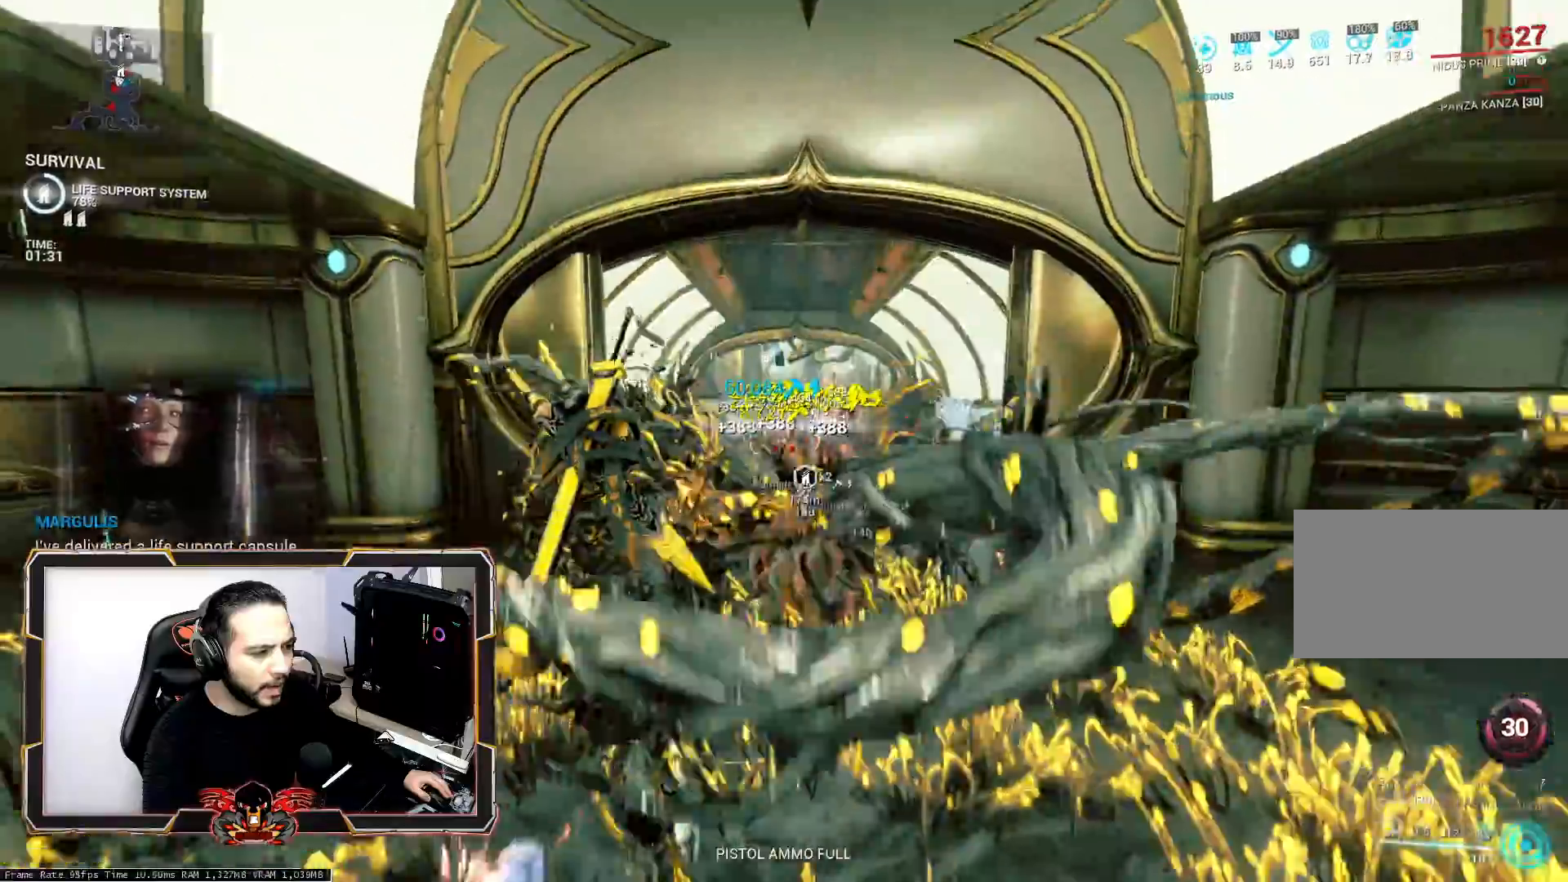
{"keys": ["z"], "mouse": [], "mouse_move": "still", "events": [[67, "space", "up"], [167, "space", "down"], [300, "space", "up"]]}
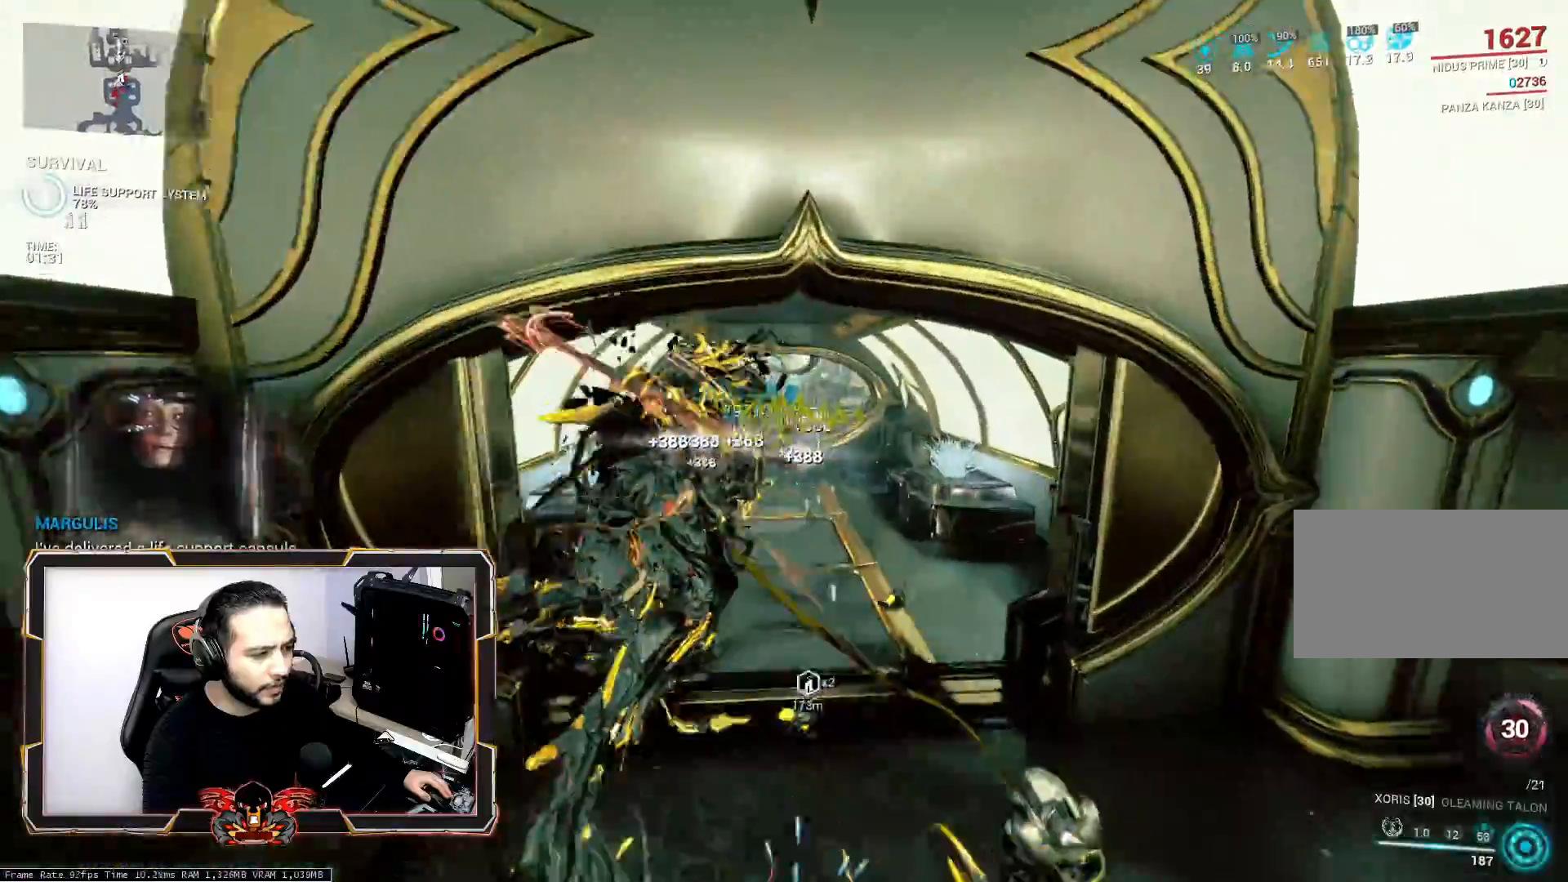
{"keys": ["z"], "mouse": [], "mouse_move": "still", "events": []}
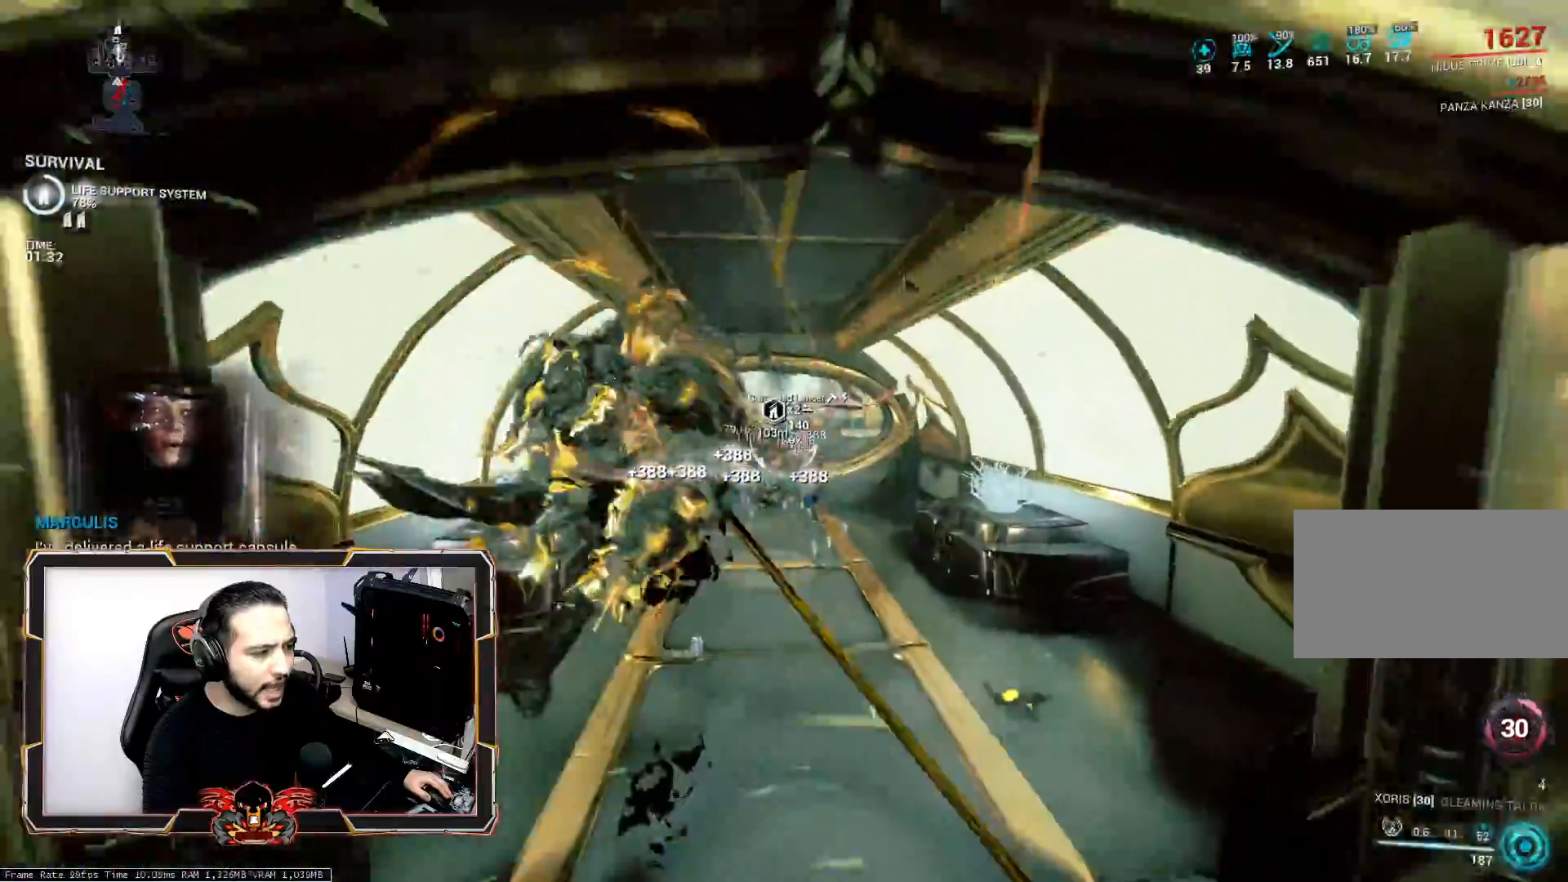
{"keys": ["z"], "mouse": [], "mouse_move": "still", "events": [[50, "ctrl", "down"], [233, "ctrl", "up"]]}
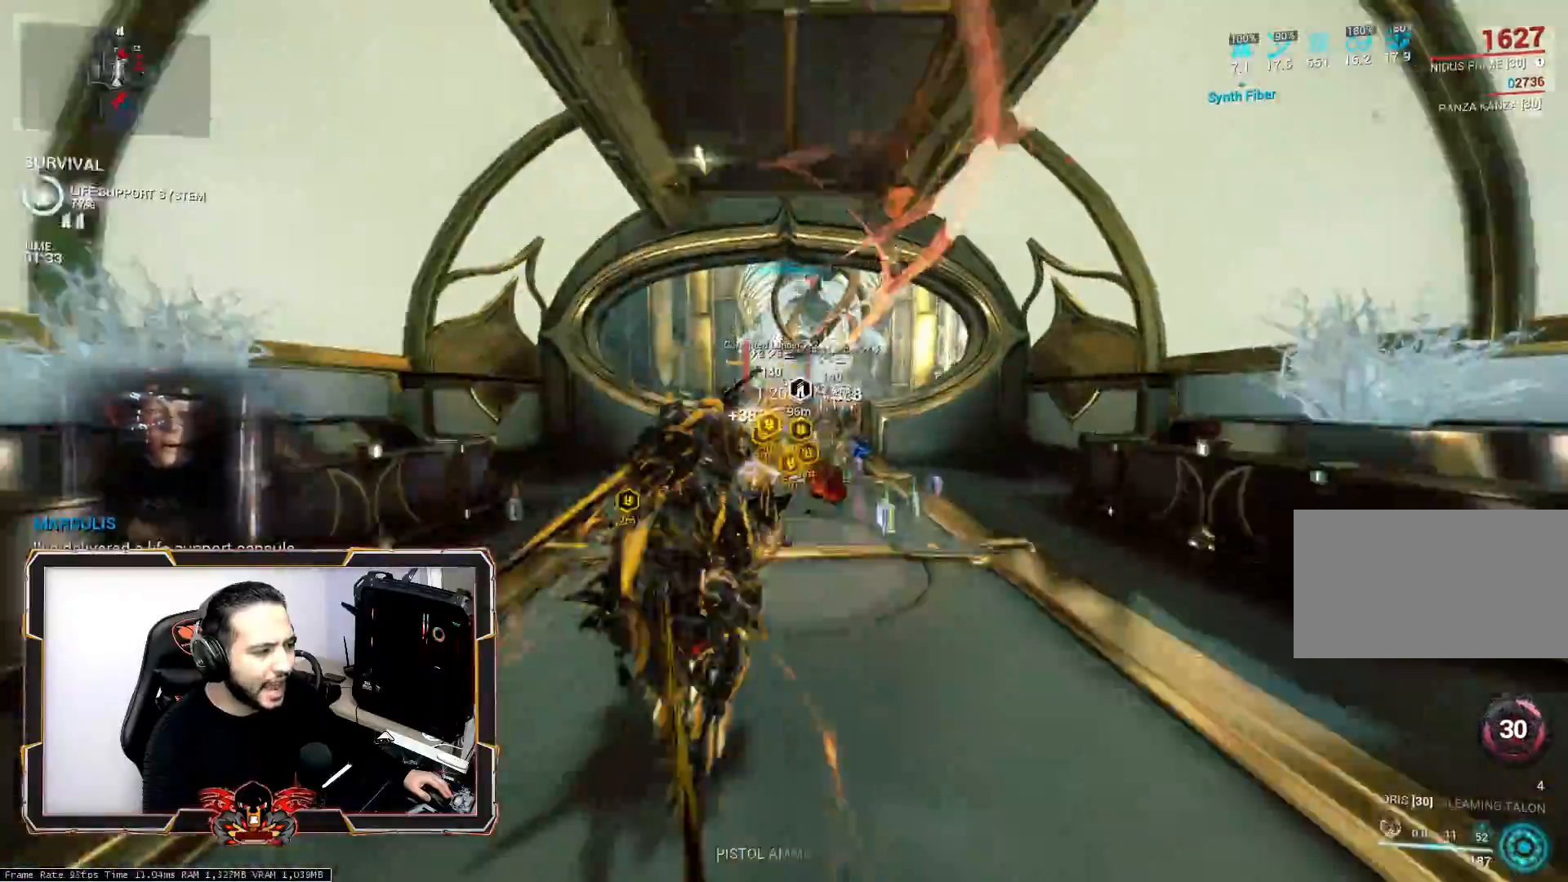
{"keys": ["q", "z"], "mouse": [], "mouse_move": "still", "events": [[67, "d", "down"], [250, "d", "up"], [300, "mouse_wheel", "down"], [450, "mouse_wheel", "up"], [483, "q", "down"]]}
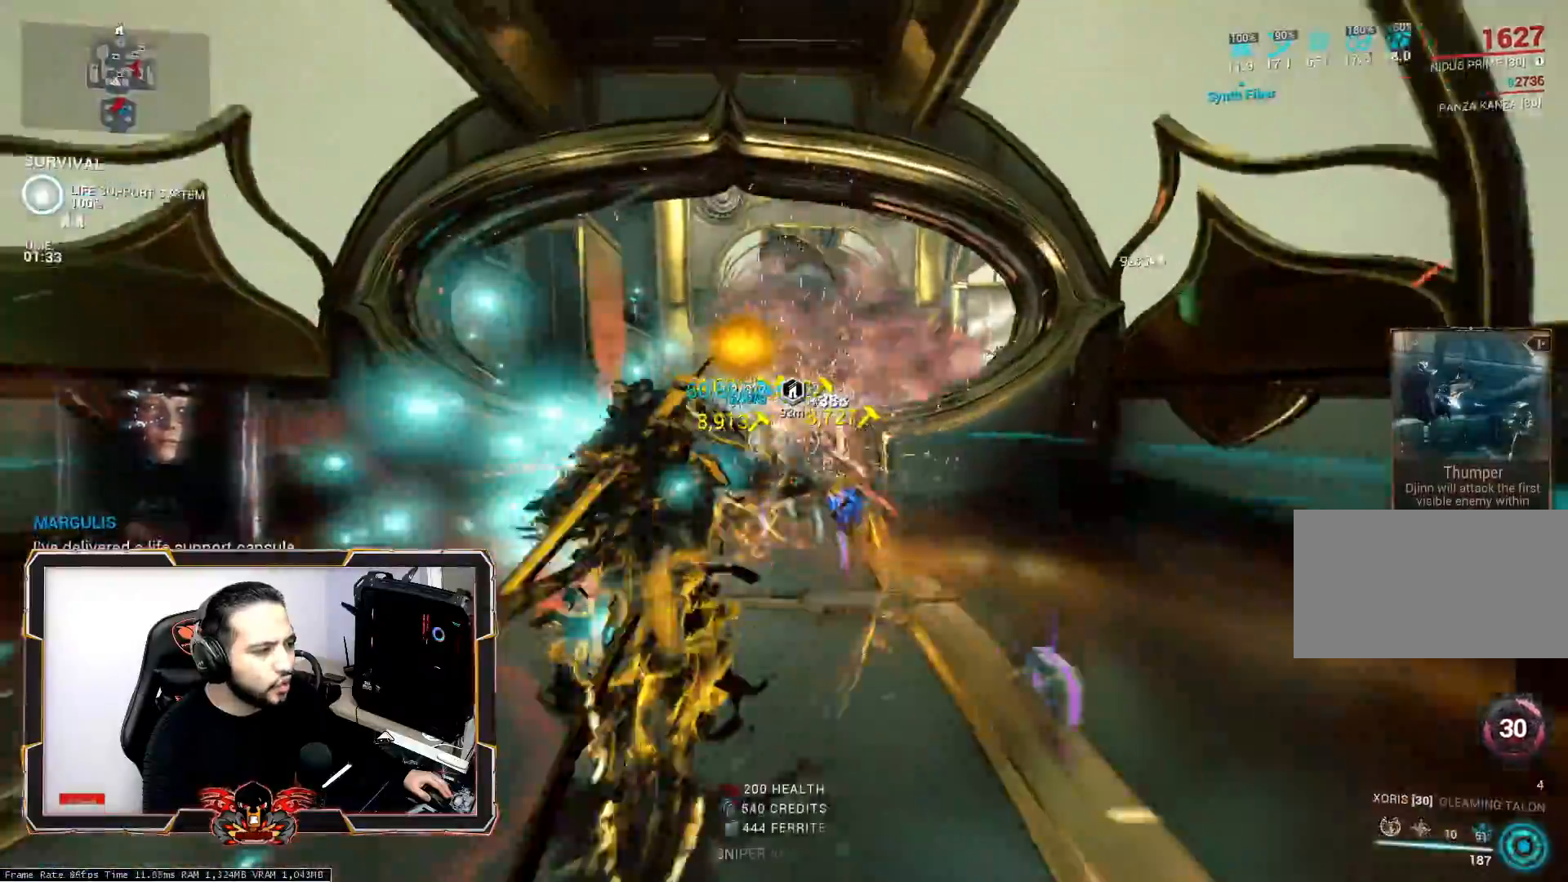
{"keys": ["s"], "mouse": [], "mouse_move": "still", "events": [[33, "z", "up"], [133, "d", "down"], [133, "q", "up"], [217, "space", "down"], [267, "s", "down"], [317, "d", "up"], [367, "space", "up"]]}
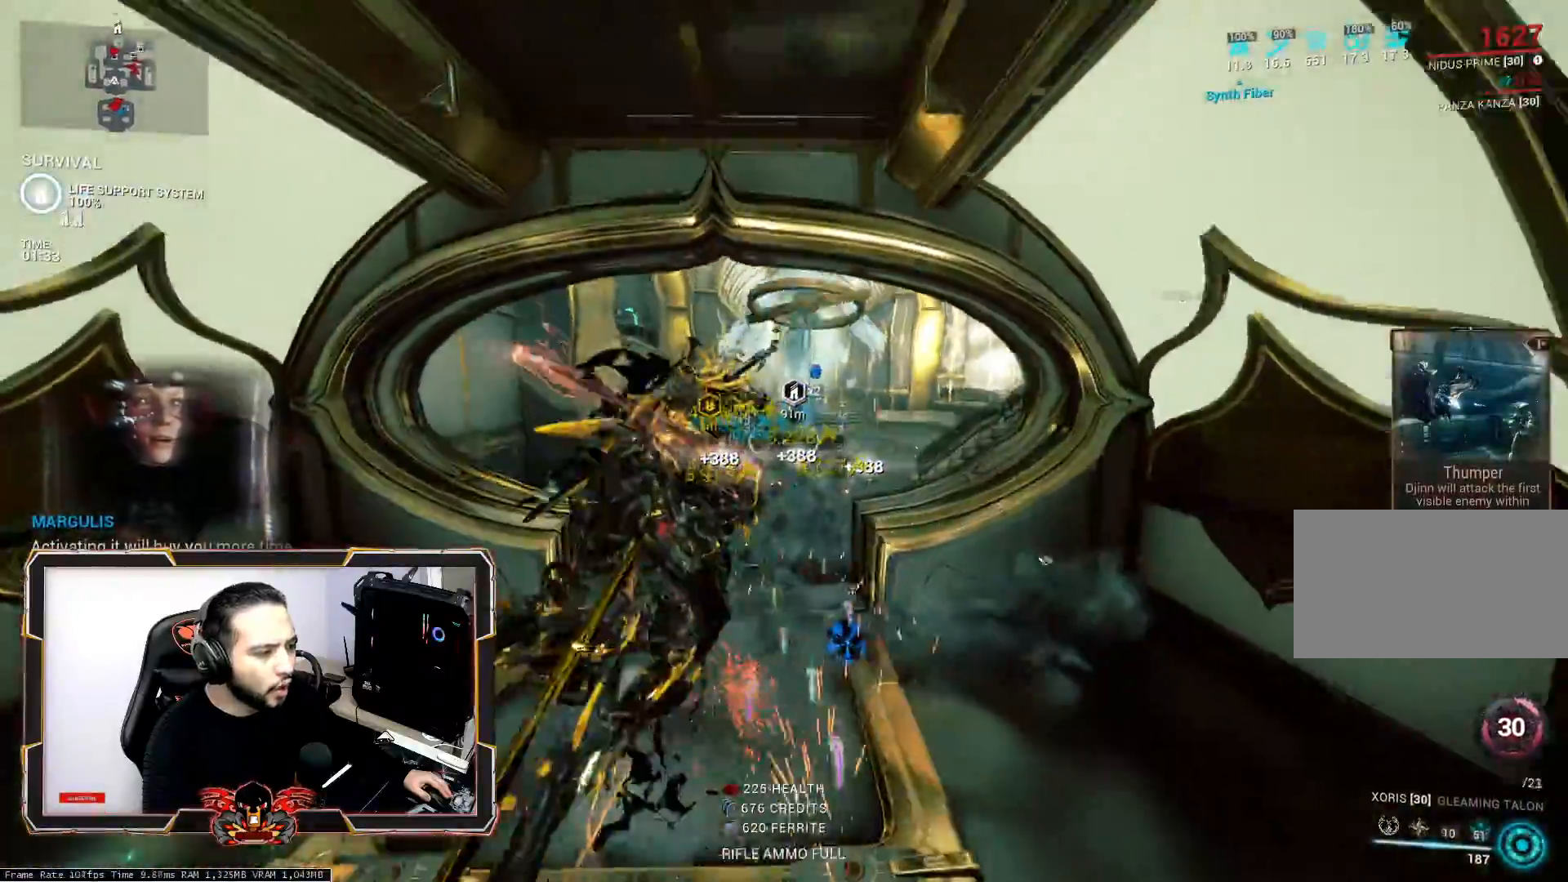
{"keys": ["ctrl", "s"], "mouse": [], "mouse_move": "still", "events": [[283, "q", "down"], [333, "q", "up"], [467, "ctrl", "down"]]}
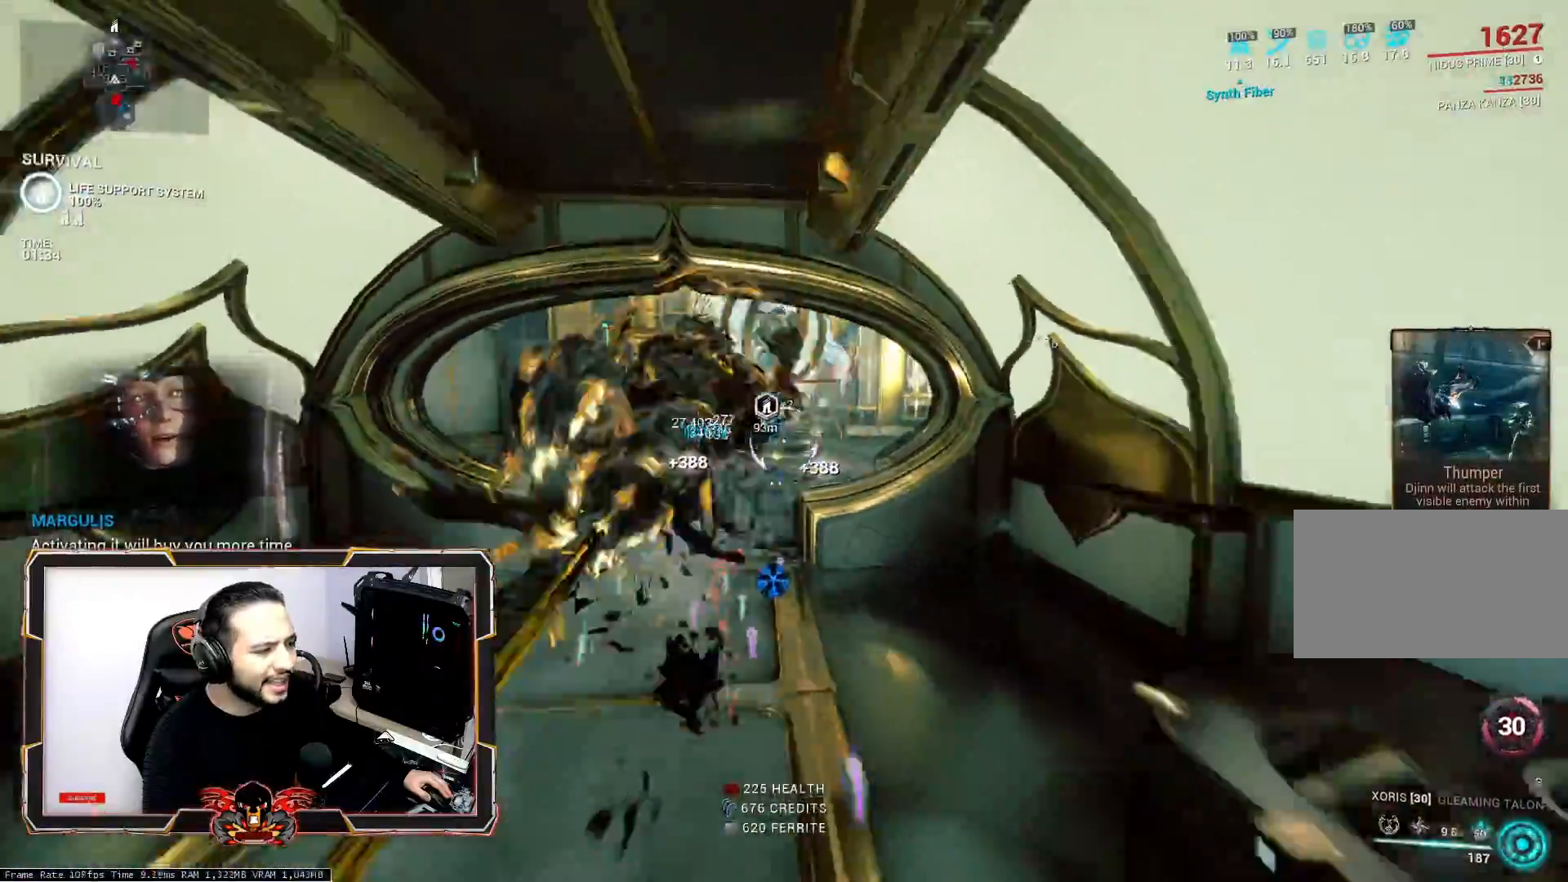
{"keys": ["q", "s"], "mouse": [], "mouse_move": "still", "events": [[250, "ctrl", "up"], [300, "q", "down"]]}
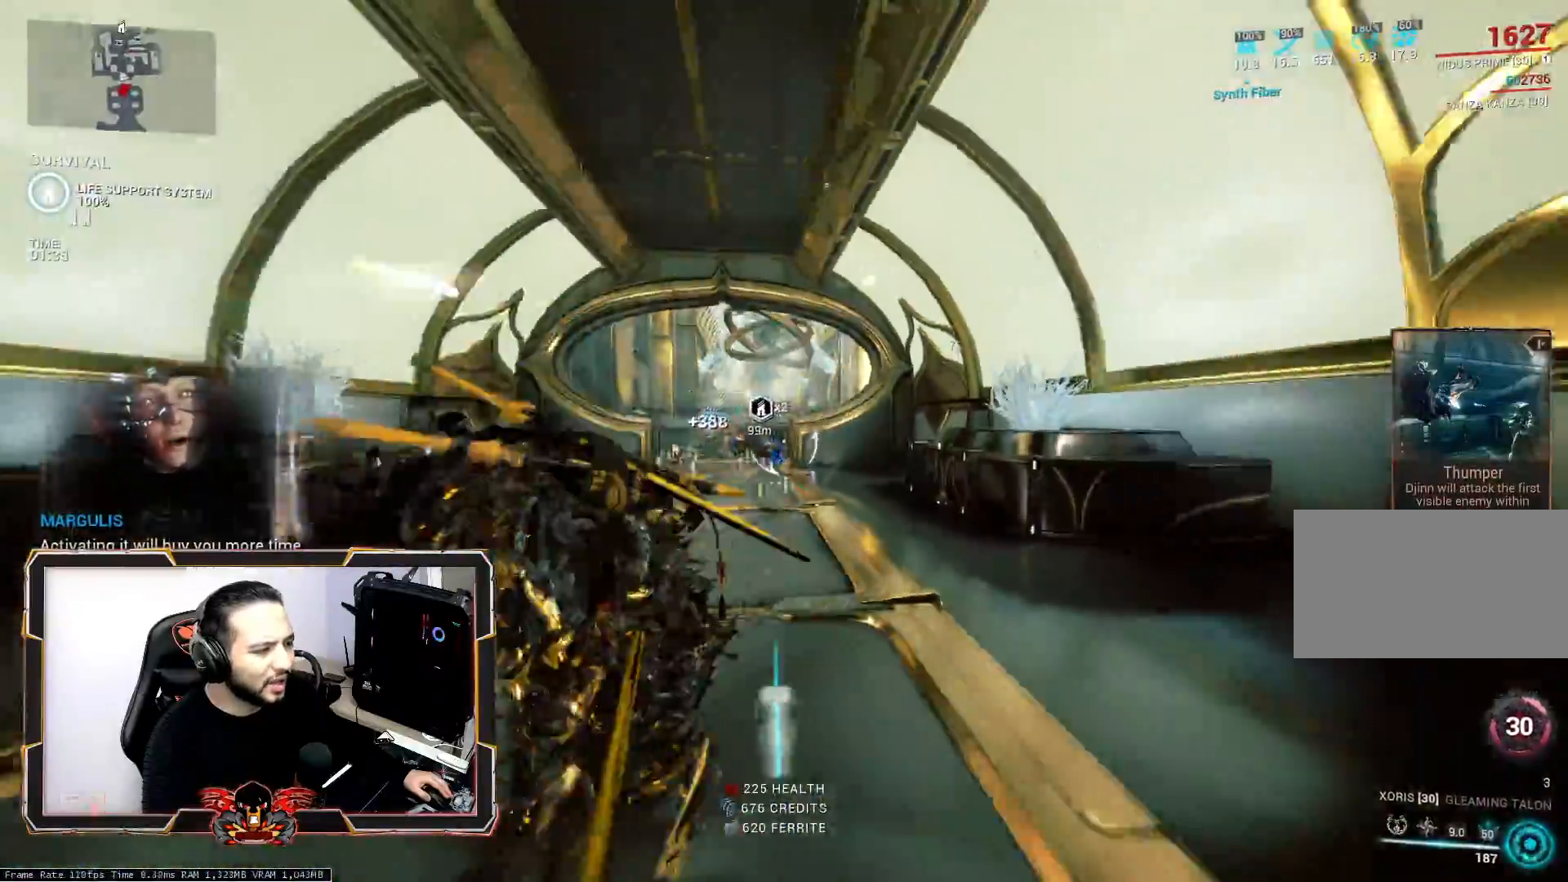
{"keys": ["q"], "mouse": [], "mouse_move": "left", "events": [[183, "mouse_wheel", "down"], [317, "mouse_wheel", "up"], [467, "s", "up"]]}
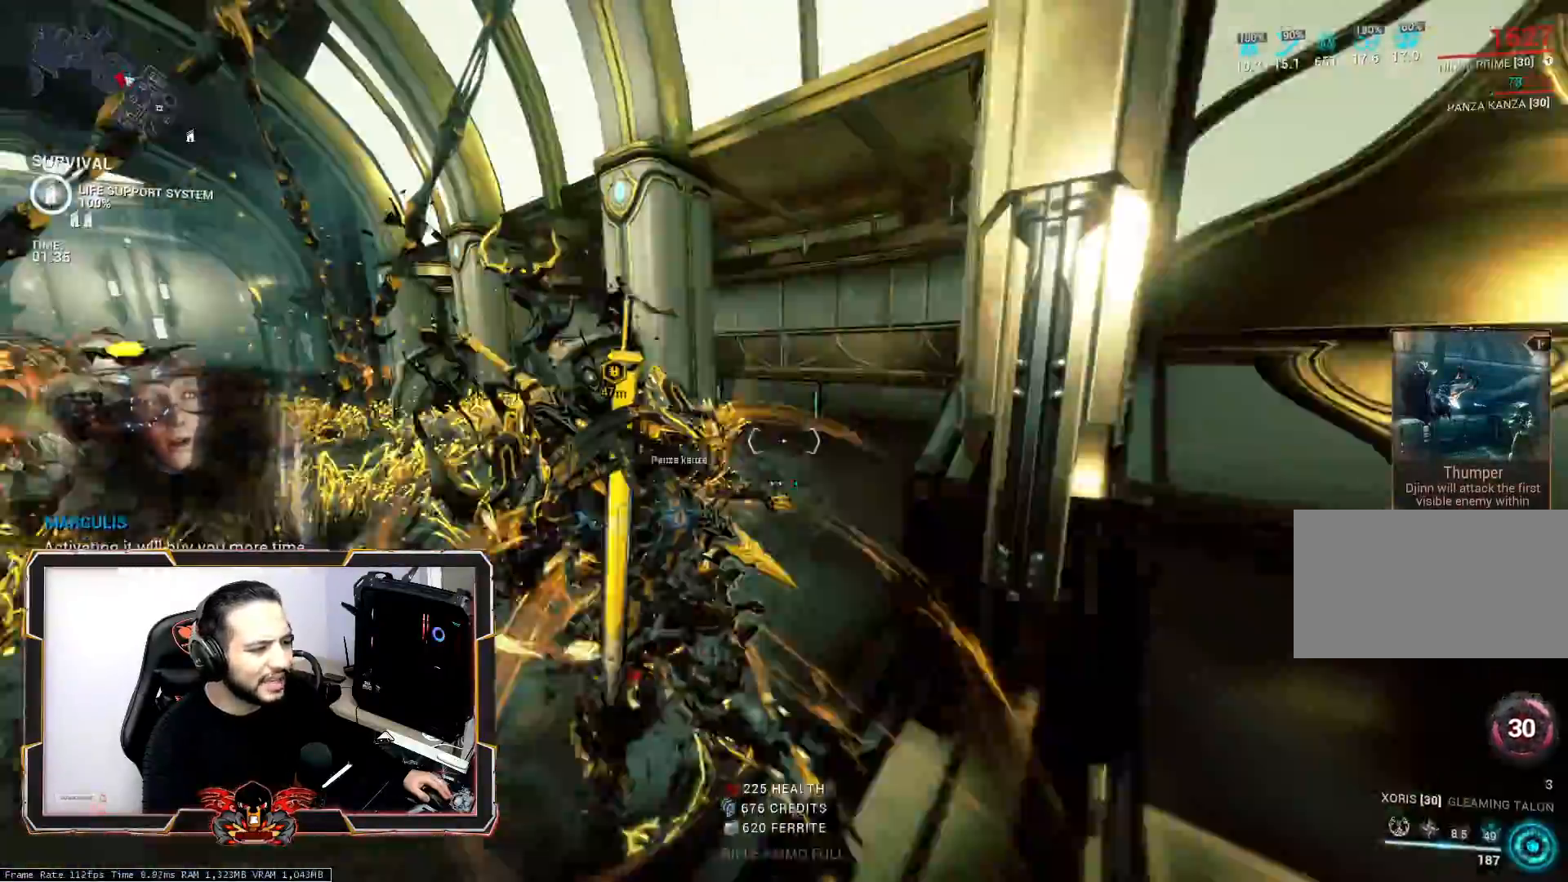
{"keys": ["z"], "mouse": [], "mouse_move": "left", "events": [[100, "z", "down"], [200, "q", "up"], [233, "ctrl", "down"], [383, "ctrl", "up"]]}
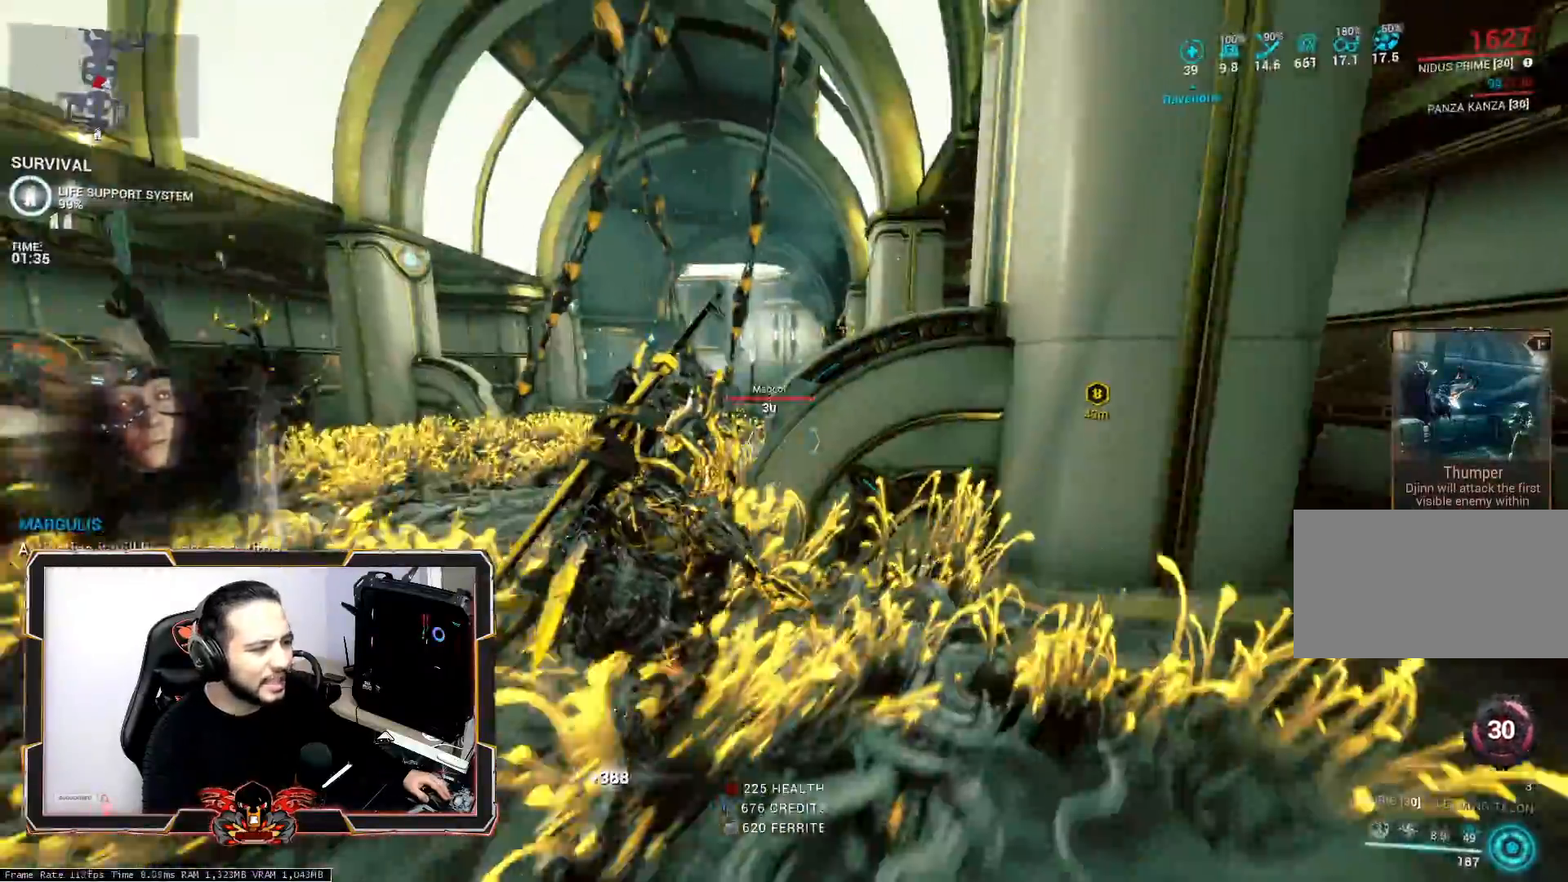
{"keys": ["q", "space", "z"], "mouse": [], "mouse_move": "still", "events": [[167, "space", "down"], [250, "q", "down"]]}
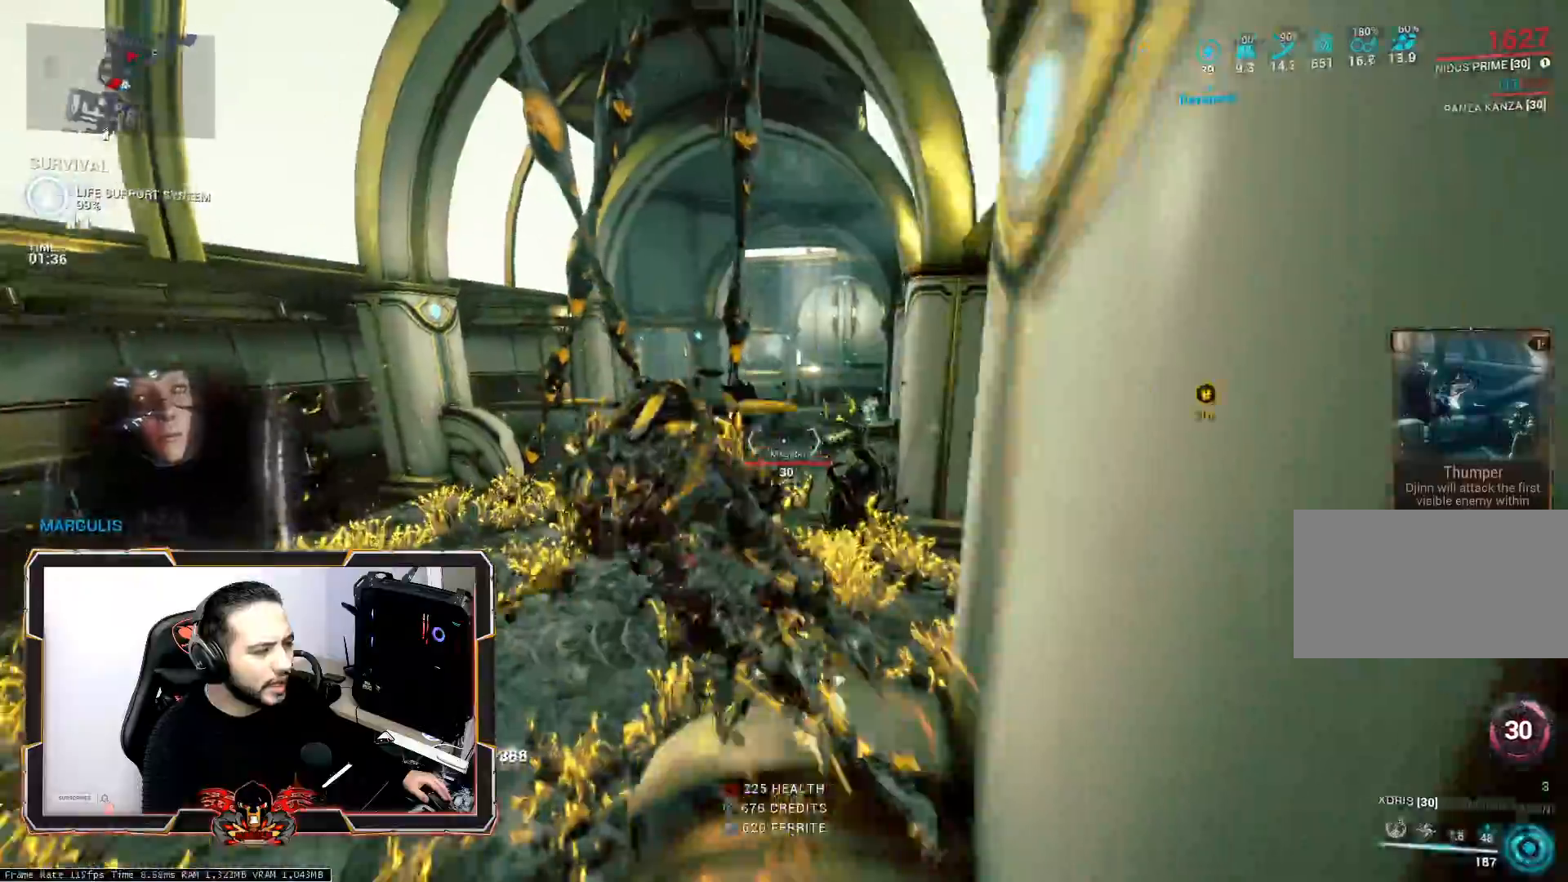
{"keys": ["z"], "mouse": [], "mouse_move": "still", "events": [[83, "space", "up"], [467, "q", "up"]]}
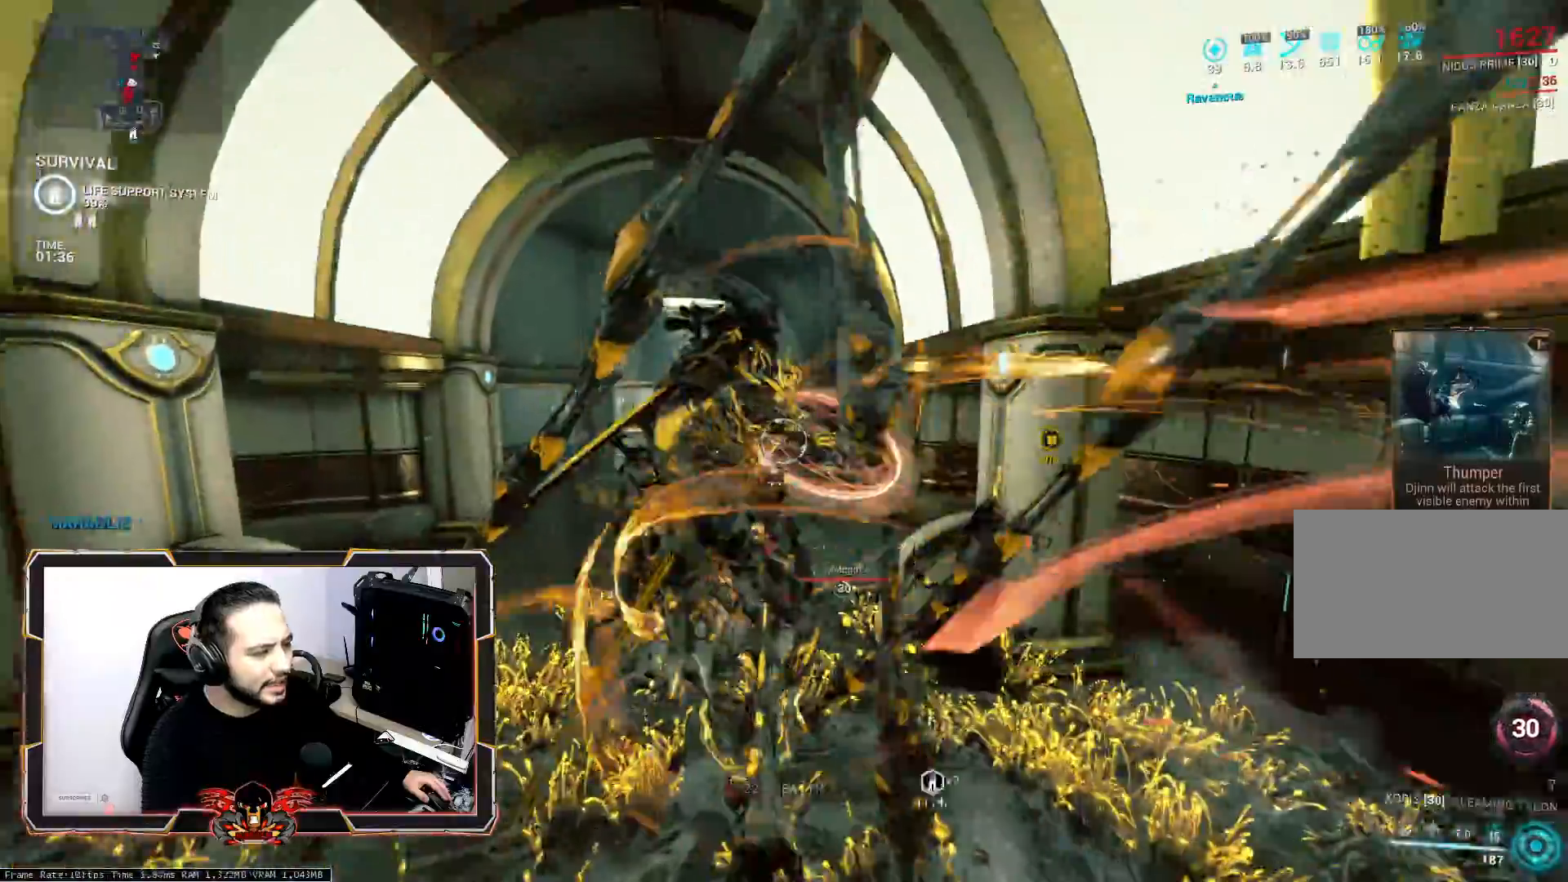
{"keys": ["q", "z"], "mouse": [], "mouse_move": "still", "events": [[150, "ctrl", "down"], [200, "q", "down"], [283, "z", "up"], [333, "ctrl", "up"], [433, "z", "down"]]}
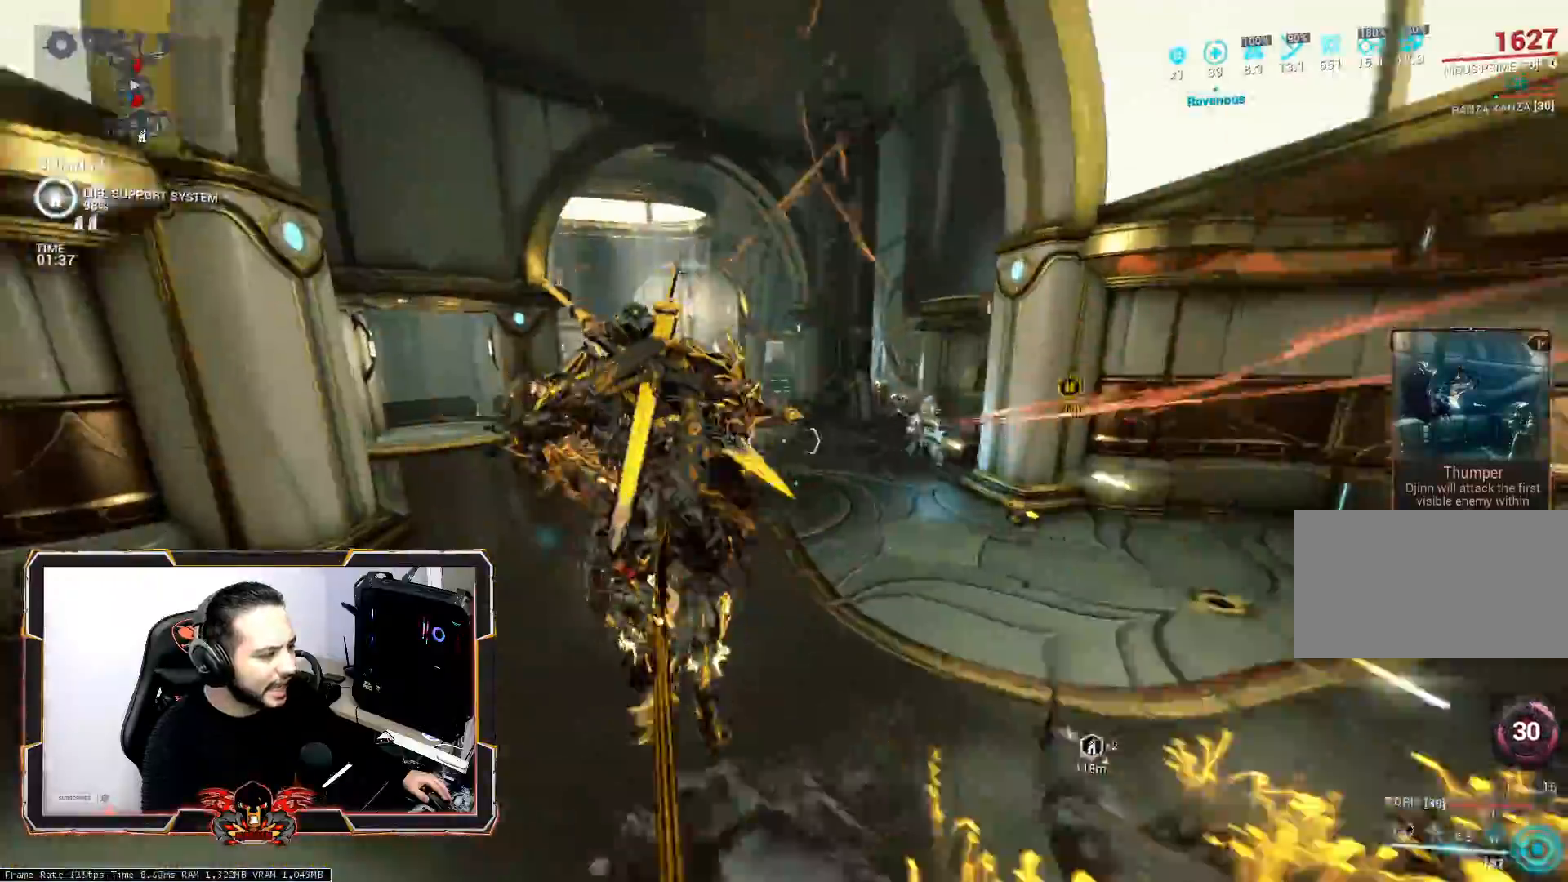
{"keys": ["d", "z"], "mouse": [], "mouse_move": "right", "events": [[167, "mouse_wheel", "down"], [200, "space", "down"], [300, "mouse_wheel", "up"], [300, "q", "up"], [350, "space", "up"], [450, "d", "down"]]}
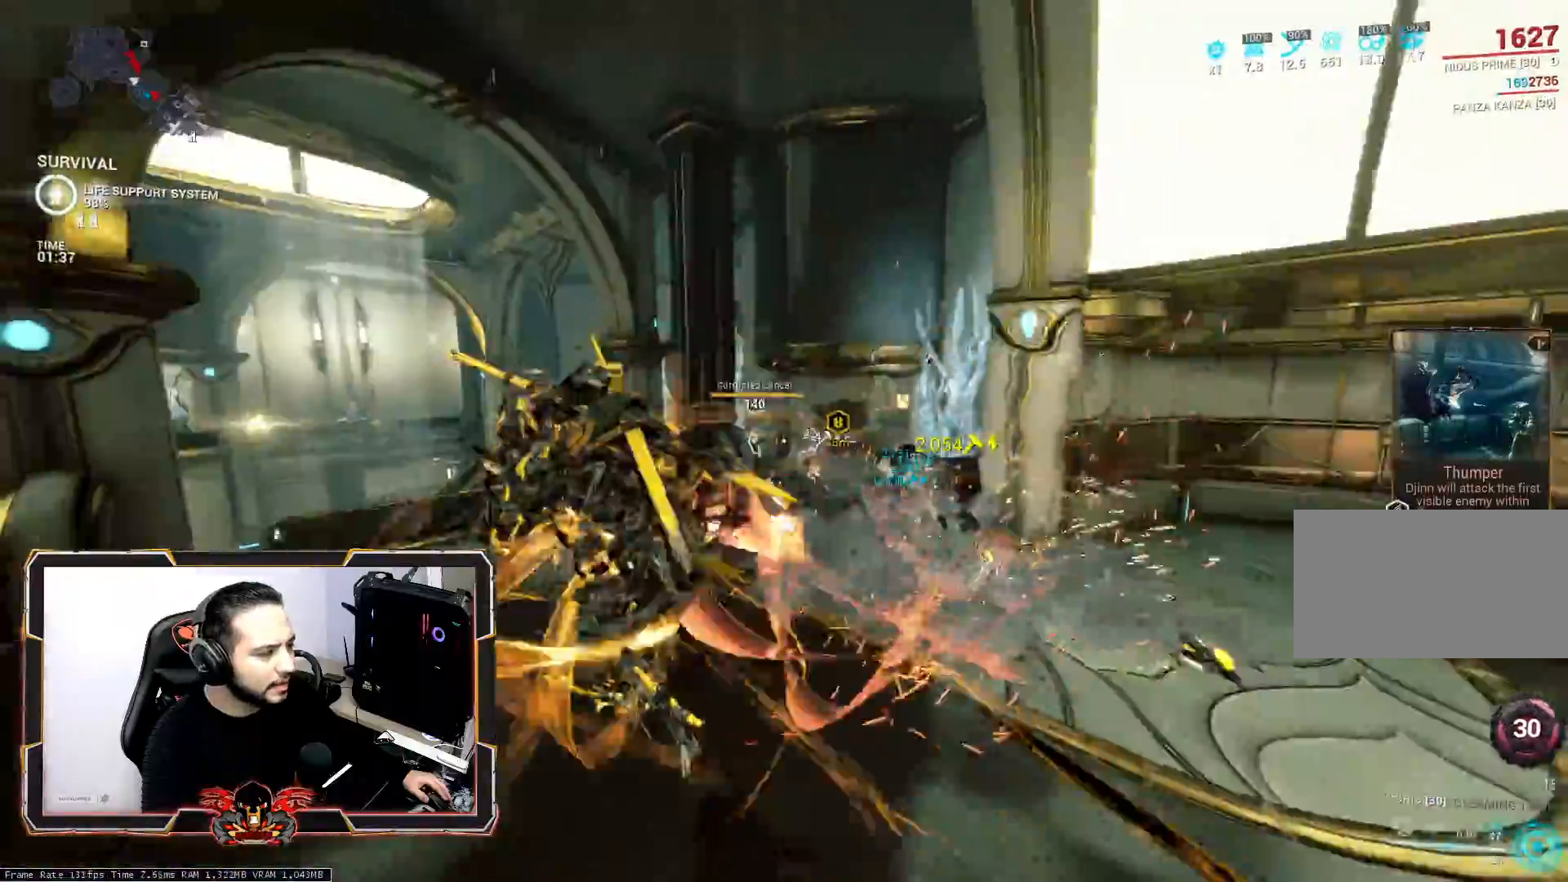
{"keys": ["d", "s"], "mouse": [], "mouse_move": "still", "events": [[33, "z", "up"], [267, "s", "down"]]}
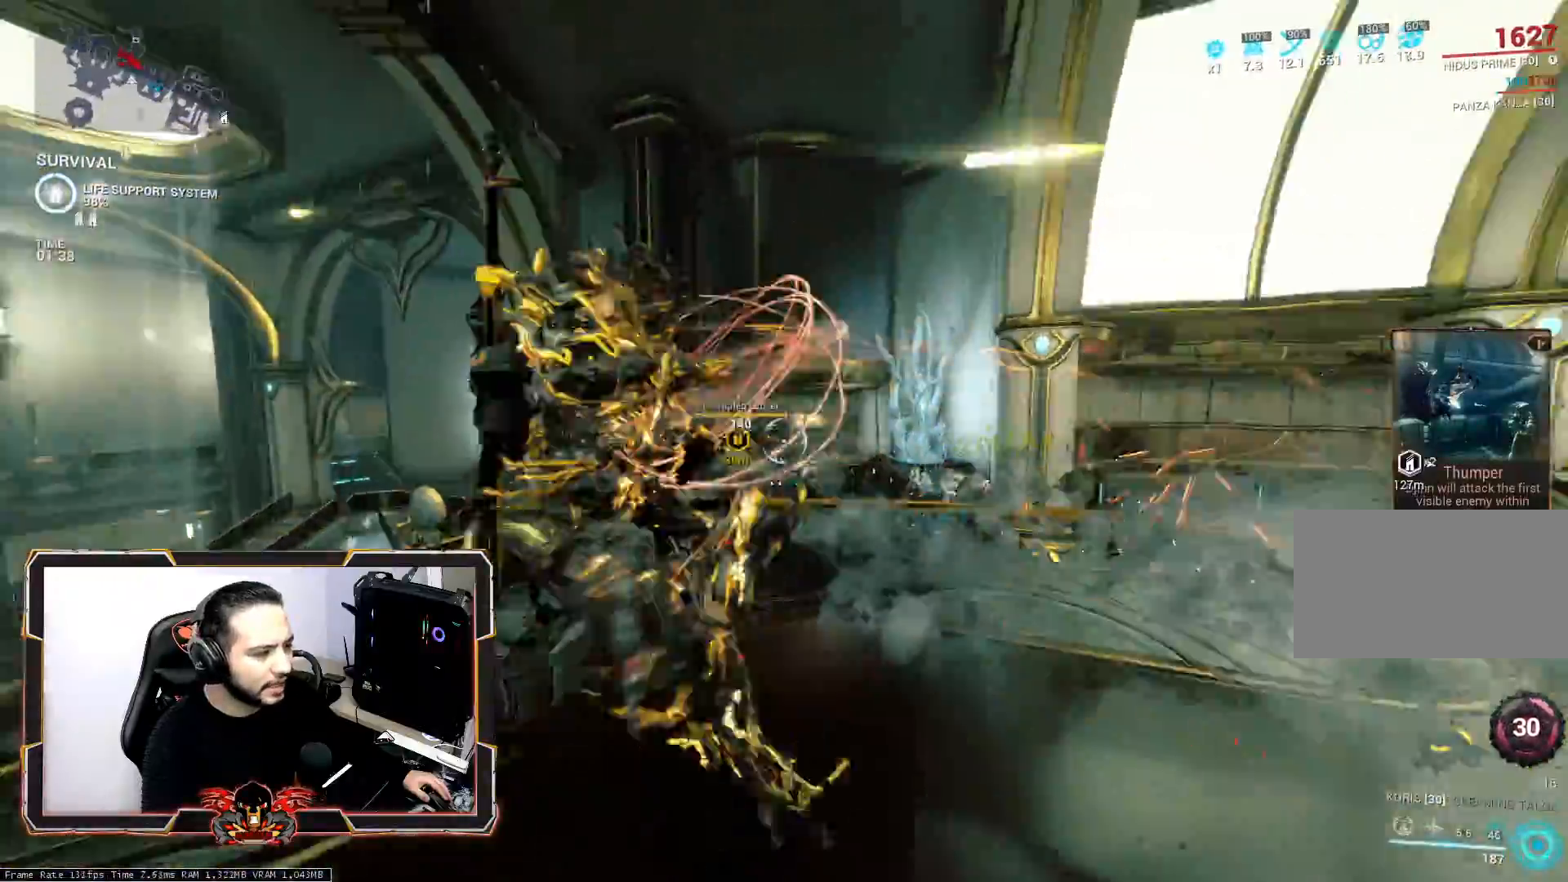
{"keys": ["d", "z"], "mouse": [], "mouse_move": "still", "events": [[100, "s", "up"], [200, "ctrl", "down"], [283, "z", "down"], [333, "ctrl", "up"]]}